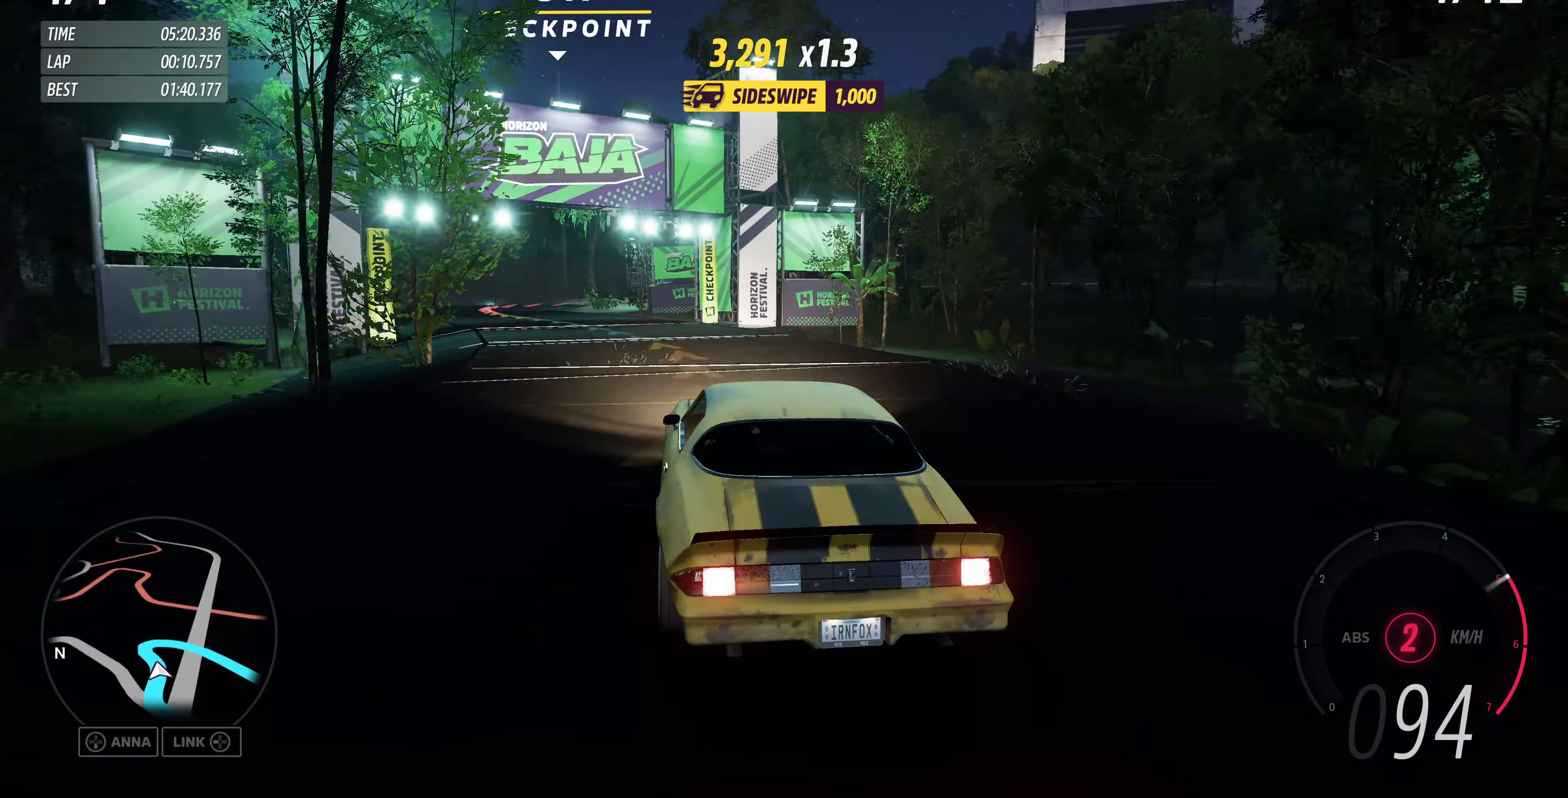
Gameplay with a controller (PlayStation layout); each line is a JSON object with the inputs held at the frame after it. "events" lists button and stick changes between this image and that frame as [ms after this image, input, new state], when the widget could be followed in between.
{"buttons": ["R2"], "left_stick": "up-left", "right_stick": "center", "events": []}
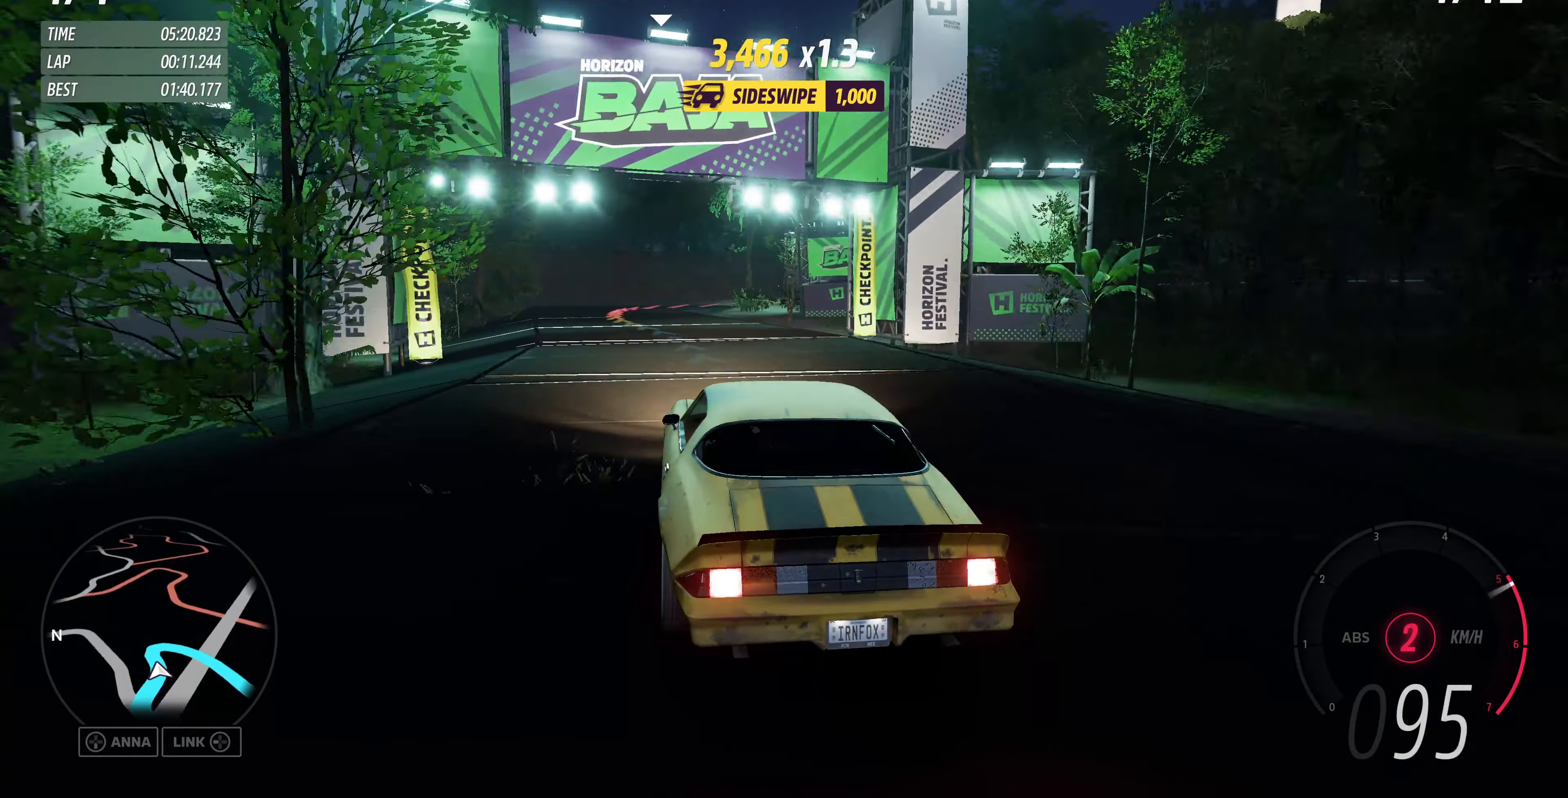
{"buttons": ["R2"], "left_stick": "up-left", "right_stick": "up", "events": [[167, "right_stick", "up"]]}
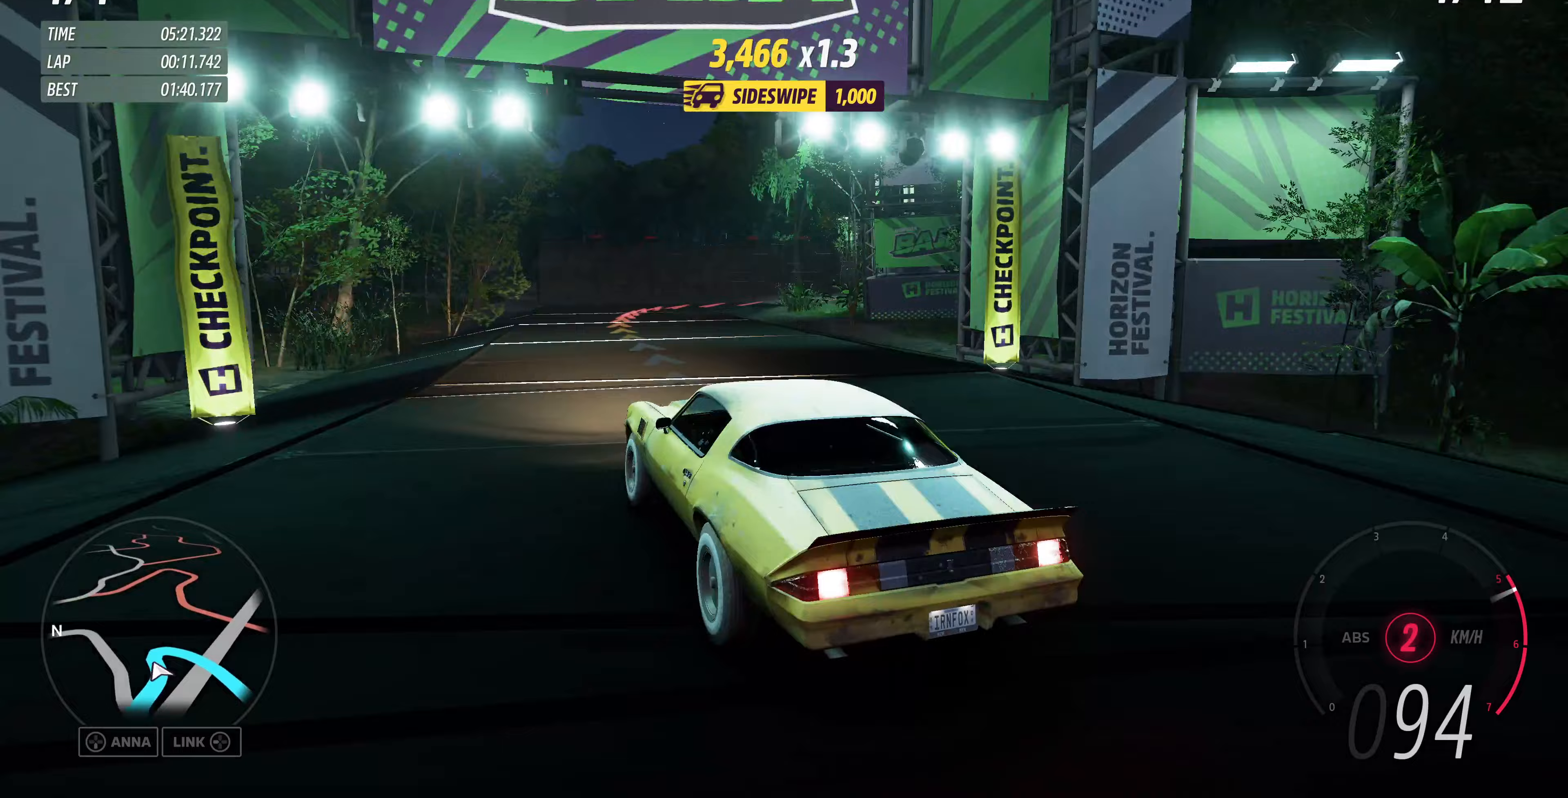
{"buttons": [], "left_stick": "up-right", "right_stick": "up", "events": [[167, "left_stick", "up"], [267, "left_stick", "up-right"], [400, "R2", "up"]]}
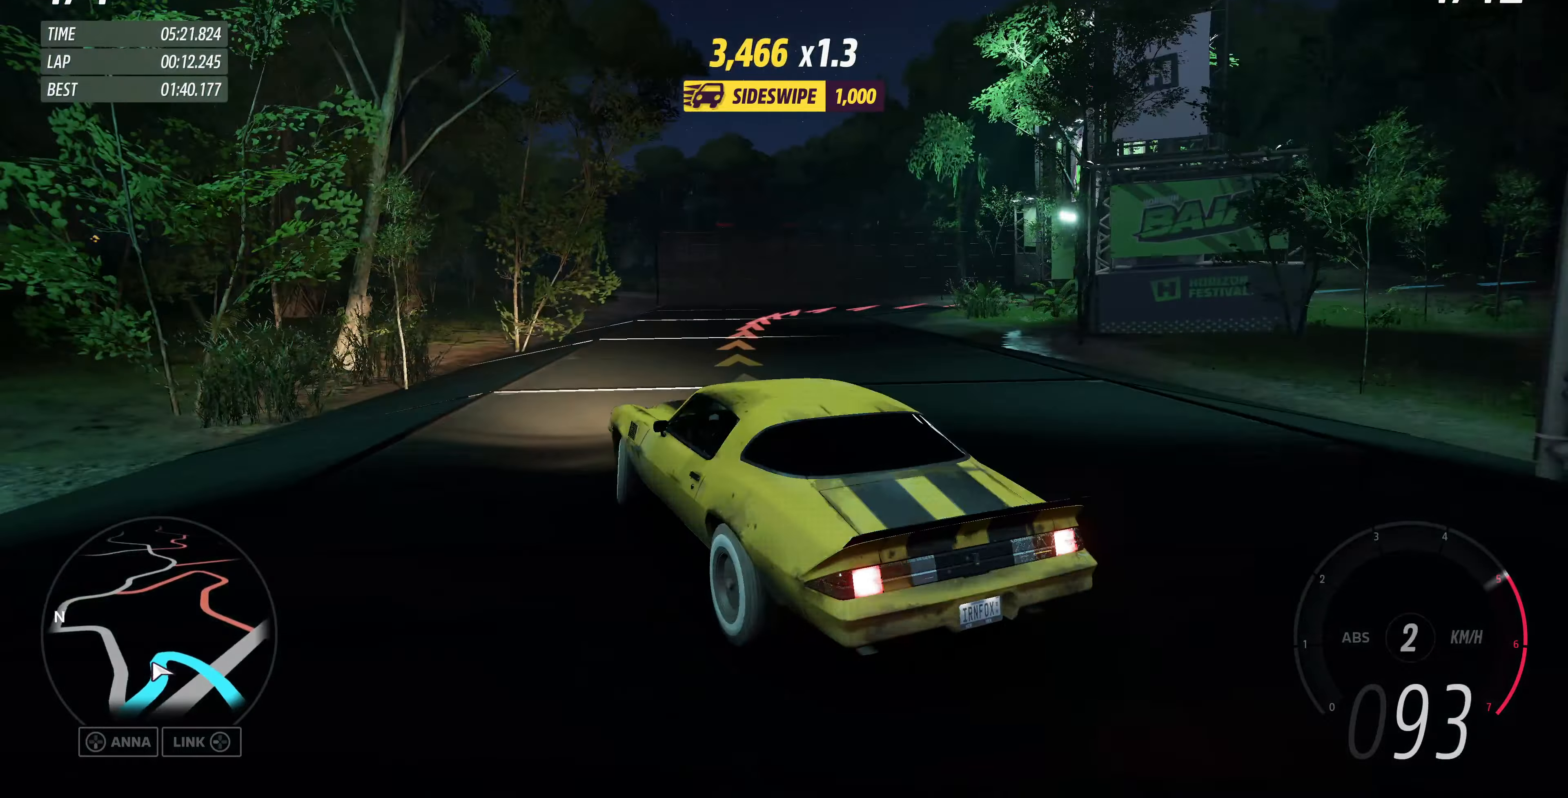
{"buttons": [], "left_stick": "up-right", "right_stick": "up", "events": []}
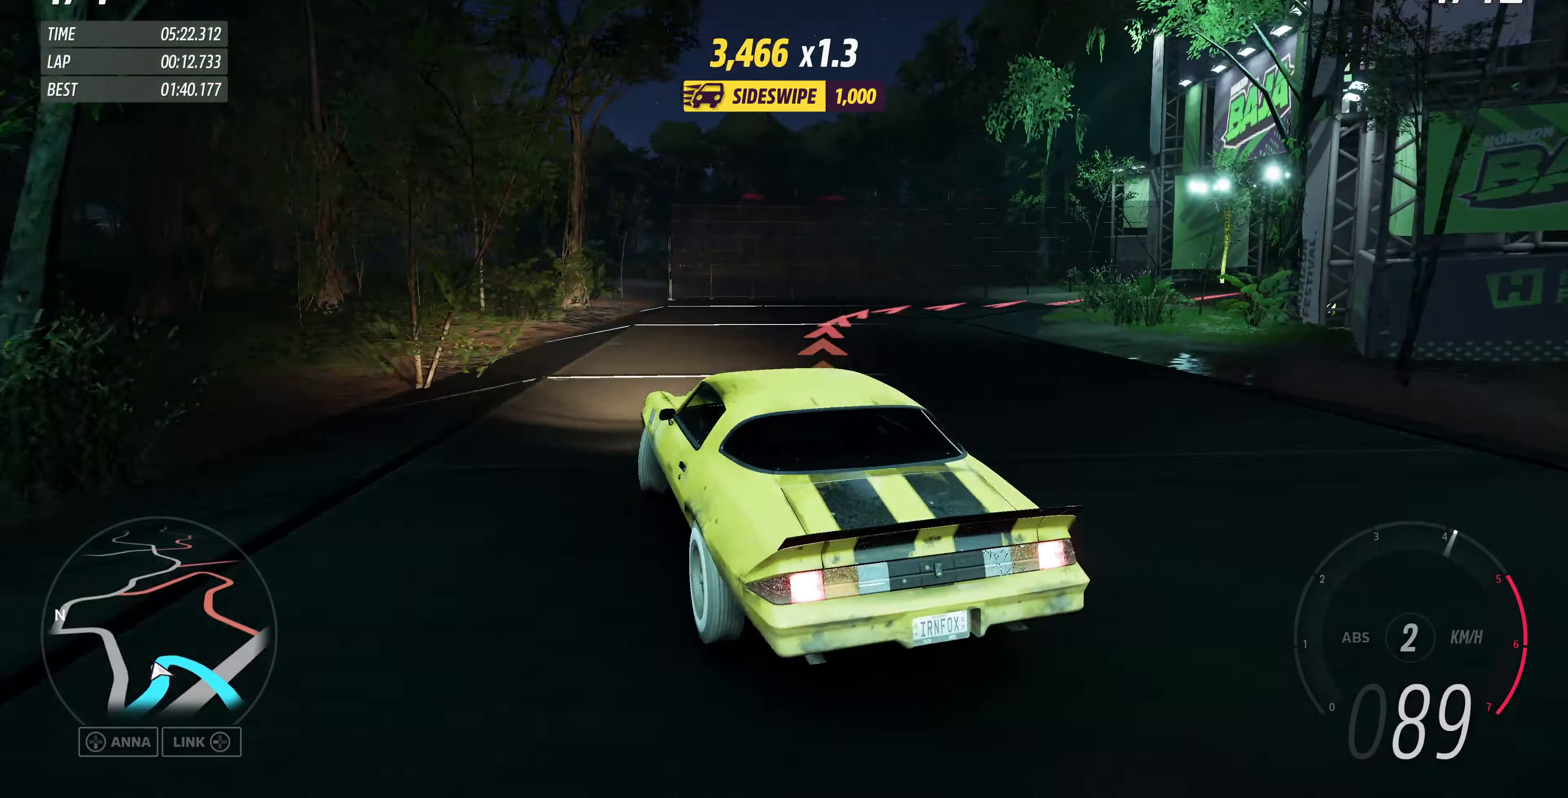
{"buttons": ["L2"], "left_stick": "up-left", "right_stick": "up", "events": [[233, "L2", "down"], [400, "left_stick", "up"], [500, "left_stick", "up-left"]]}
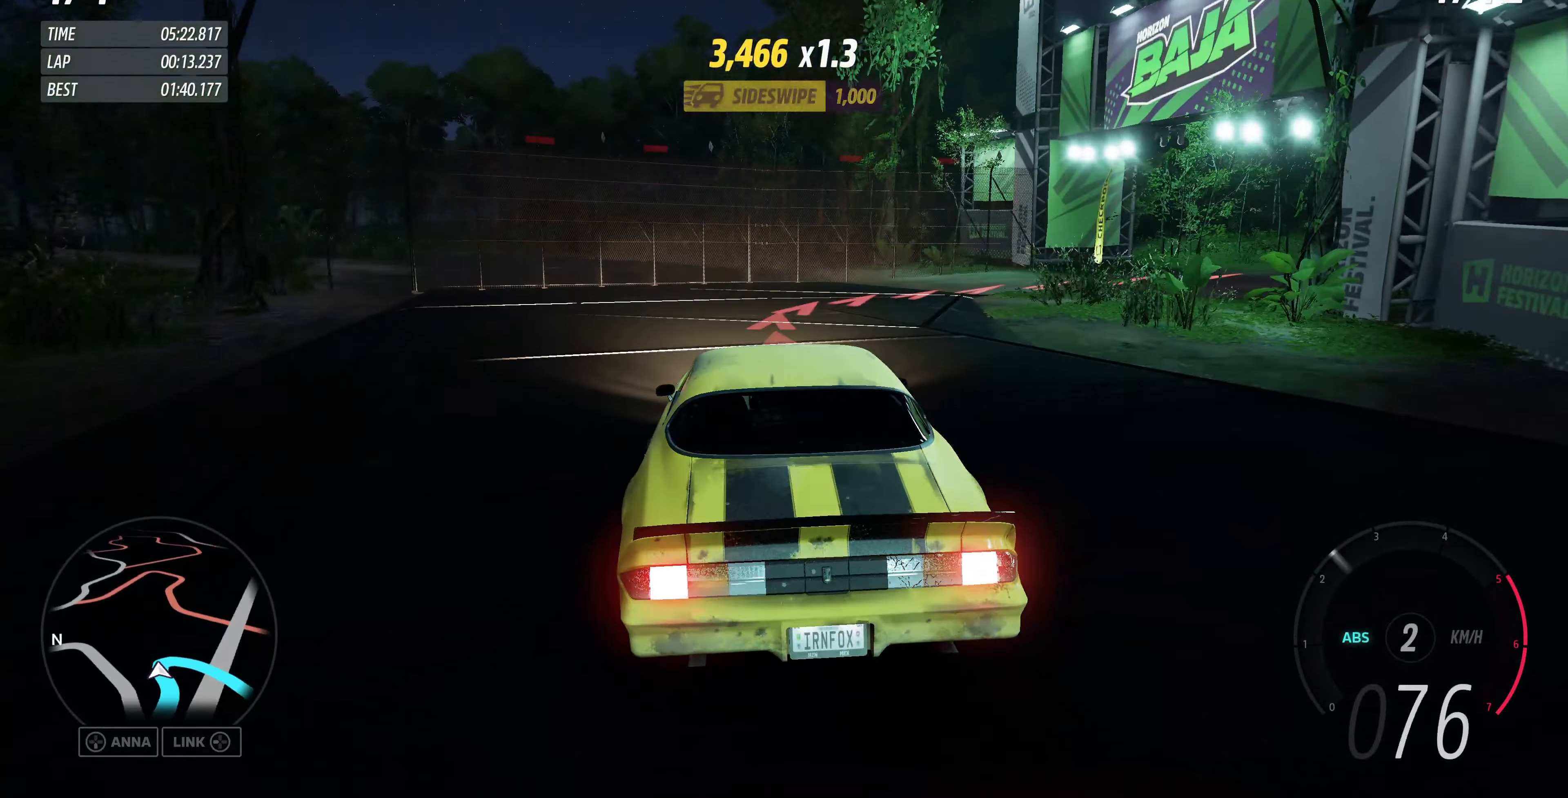
{"buttons": [], "left_stick": "center", "right_stick": "up", "events": [[200, "L2", "up"], [267, "left_stick", "center"]]}
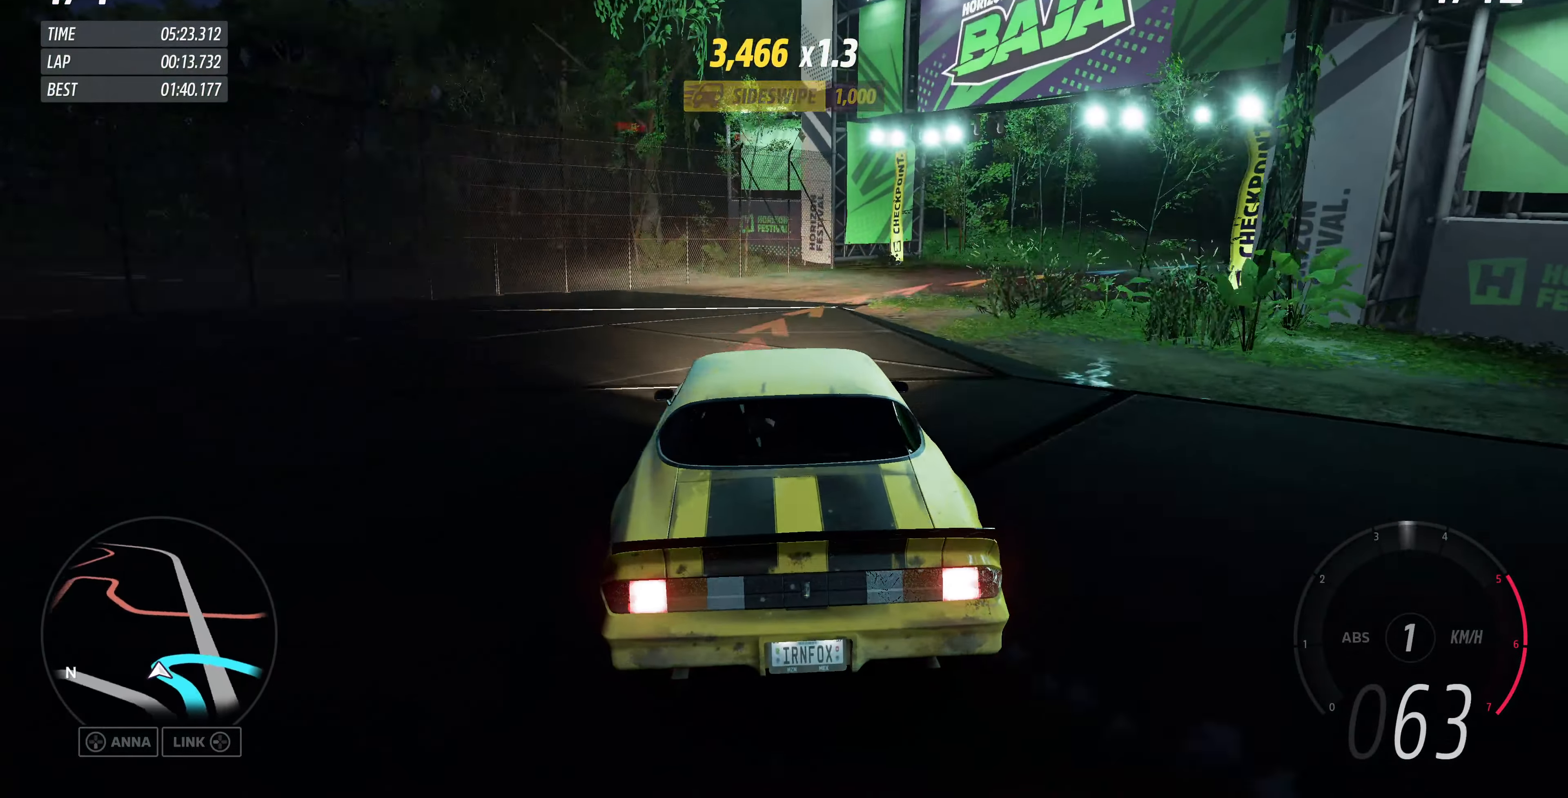
{"buttons": [], "left_stick": "center", "right_stick": "up", "events": []}
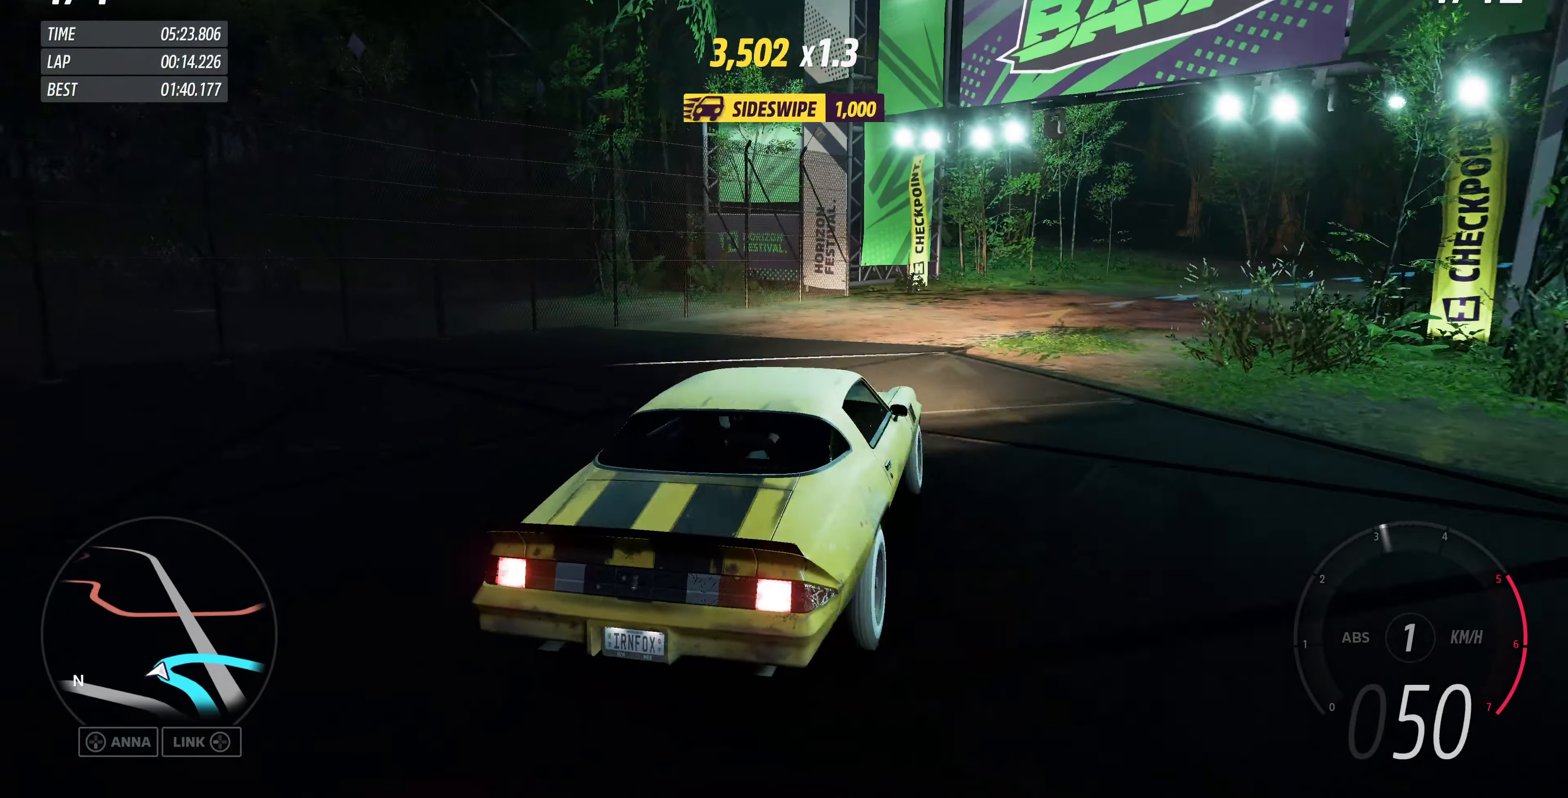
{"buttons": ["R2"], "left_stick": "left", "right_stick": "up", "events": [[33, "R2", "down"], [133, "left_stick", "left"]]}
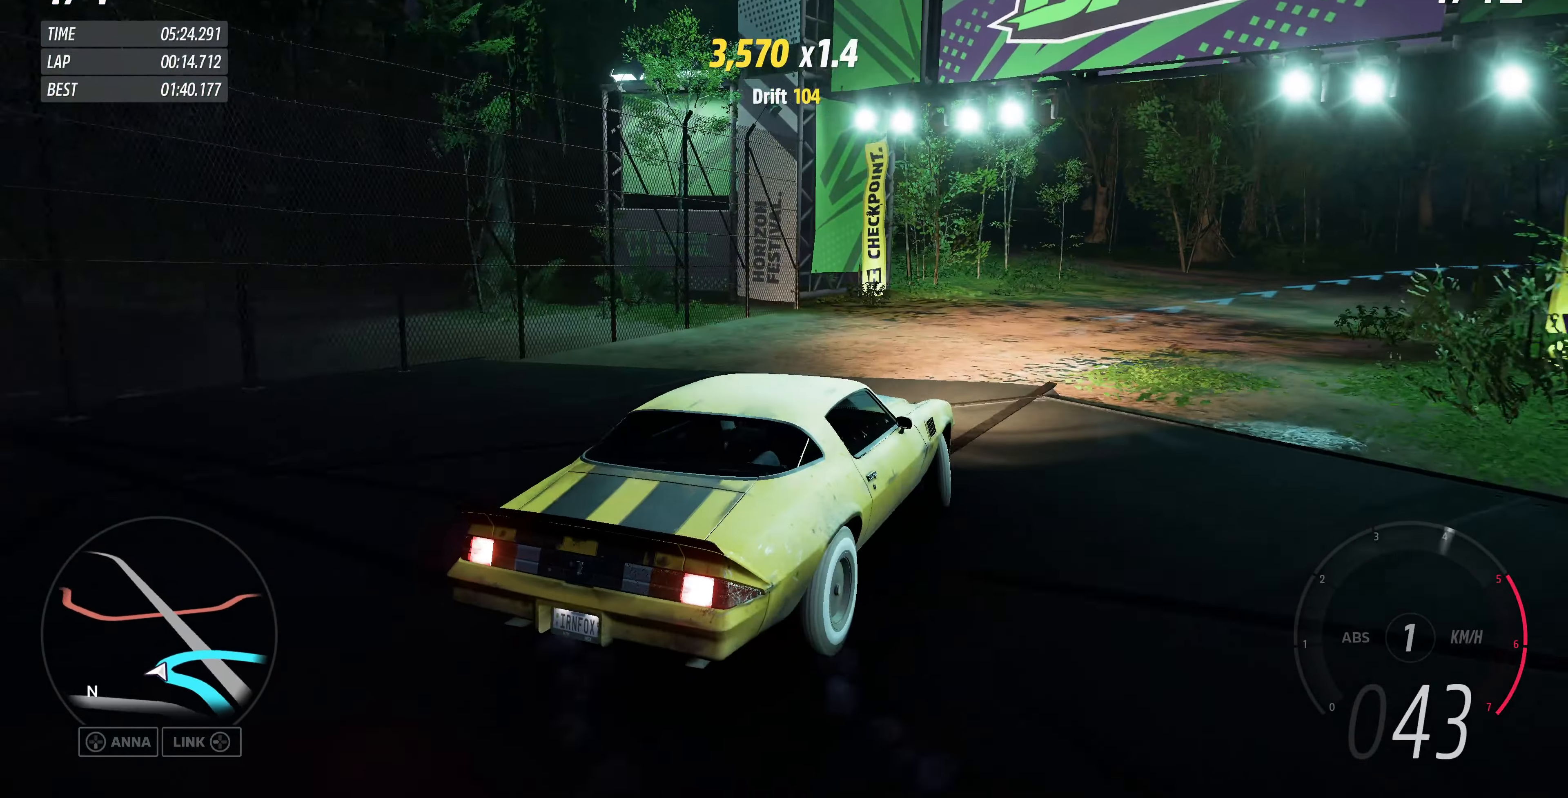
{"buttons": ["R2"], "left_stick": "center", "right_stick": "up", "events": [[100, "left_stick", "center"]]}
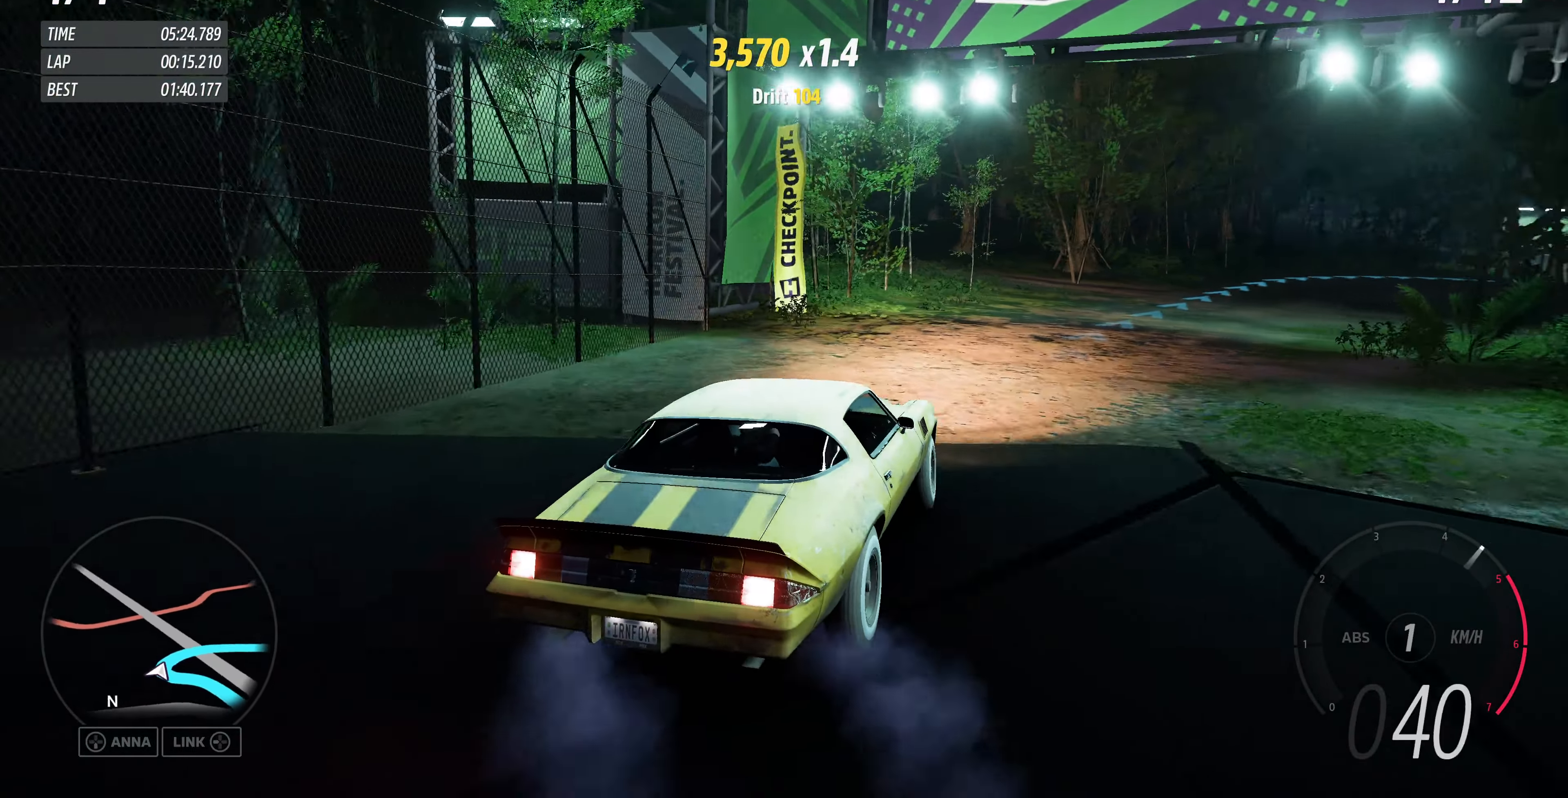
{"buttons": ["R2"], "left_stick": "left", "right_stick": "up", "events": [[367, "left_stick", "left"]]}
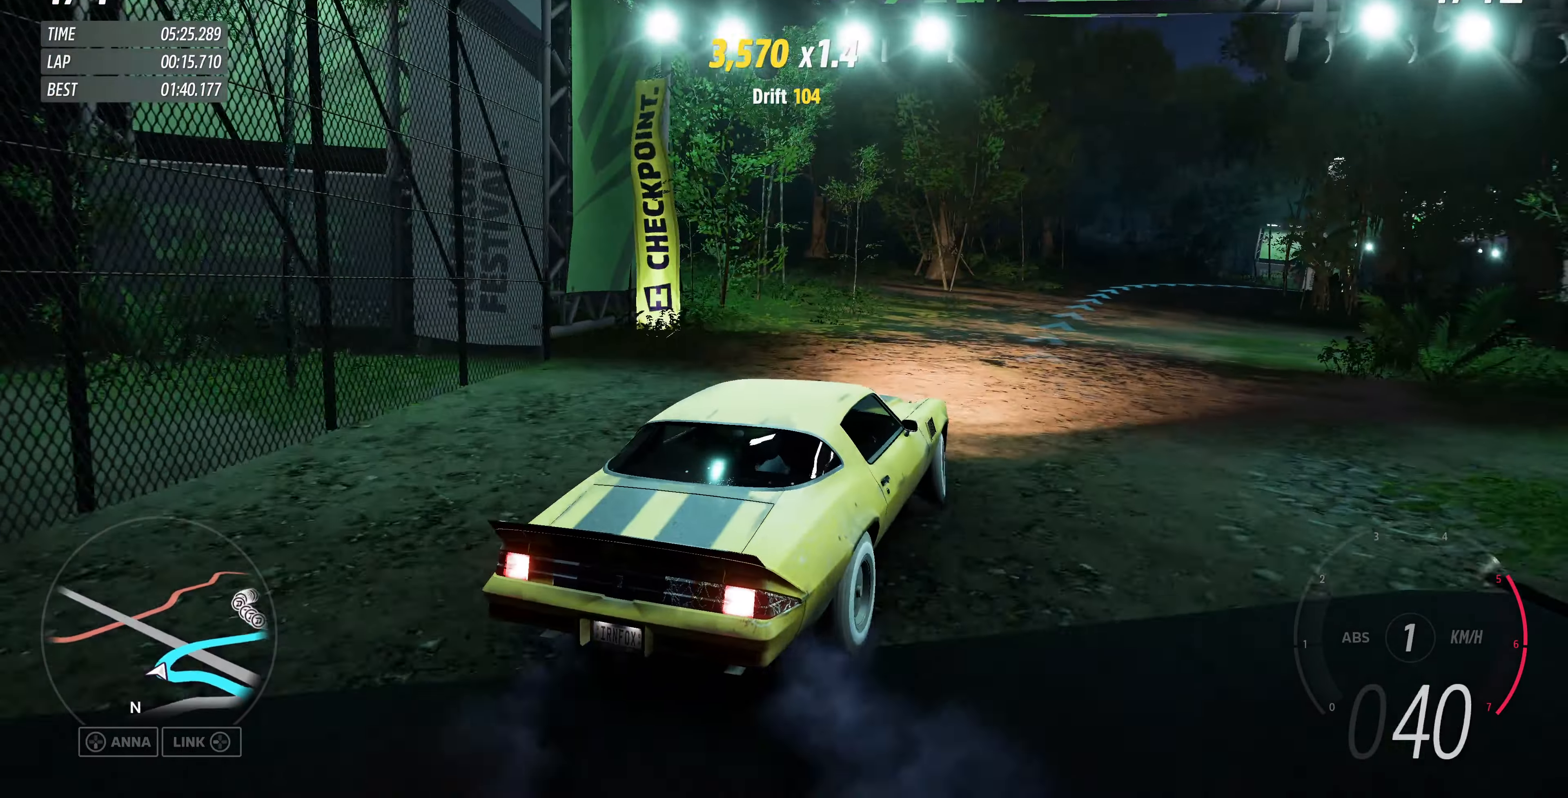
{"buttons": ["R2"], "left_stick": "center", "right_stick": "up", "events": [[100, "left_stick", "center"], [200, "left_stick", "left"], [400, "left_stick", "center"]]}
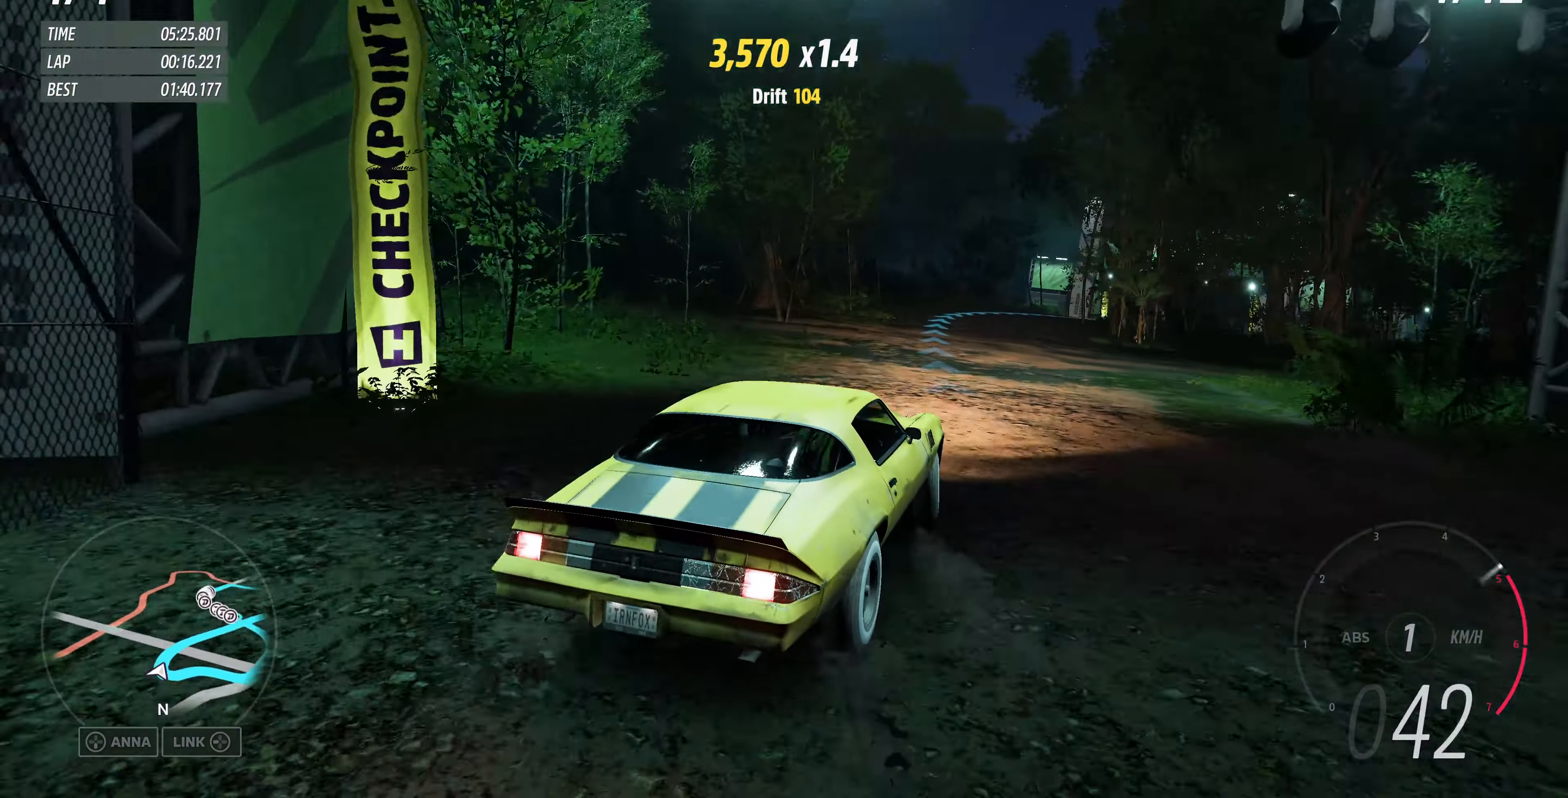
{"buttons": ["R2"], "left_stick": "center", "right_stick": "up", "events": [[33, "left_stick", "left"], [400, "left_stick", "center"]]}
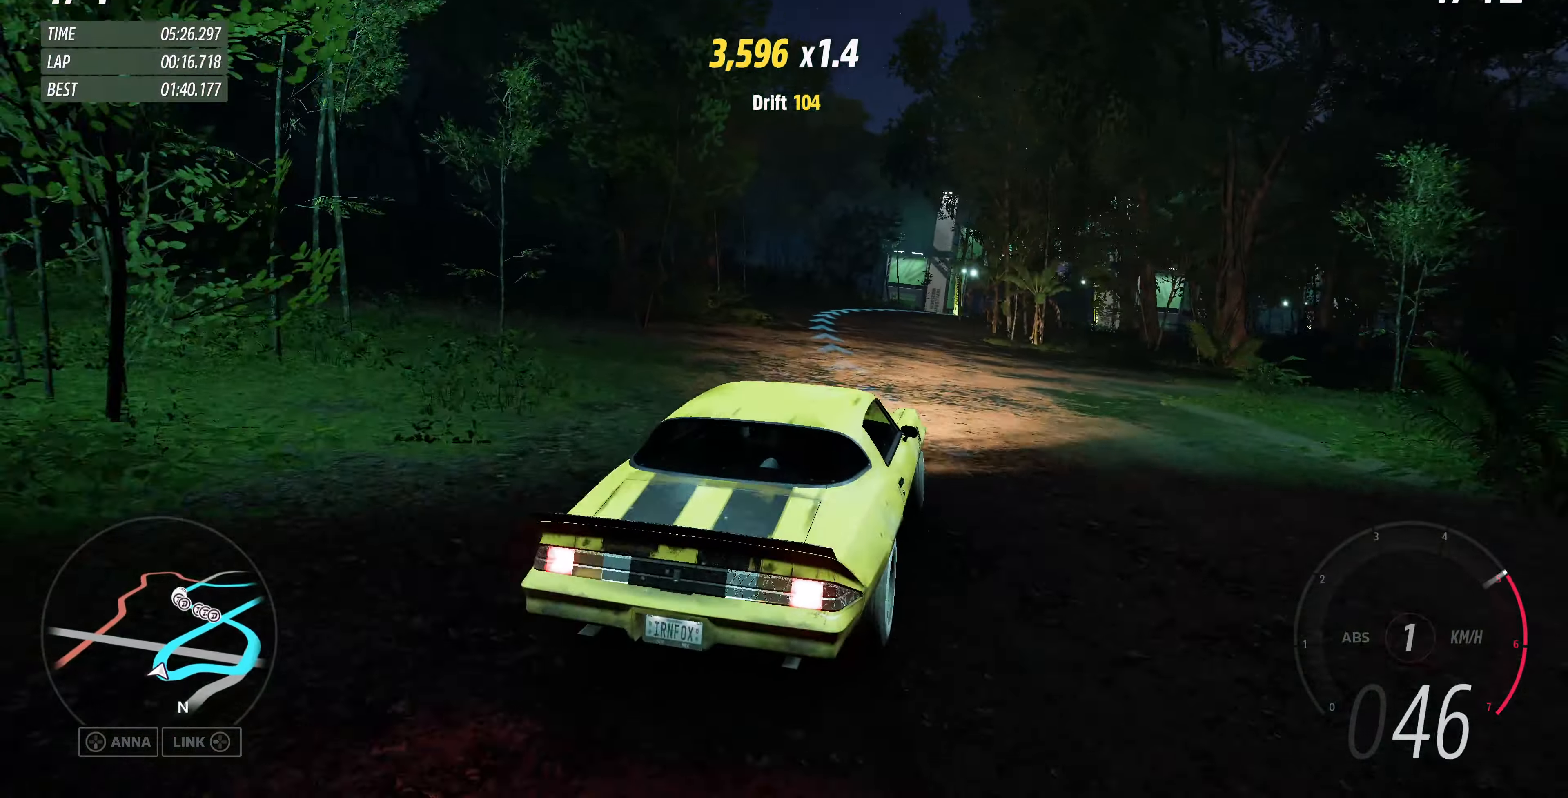
{"buttons": ["R2"], "left_stick": "center", "right_stick": "up", "events": []}
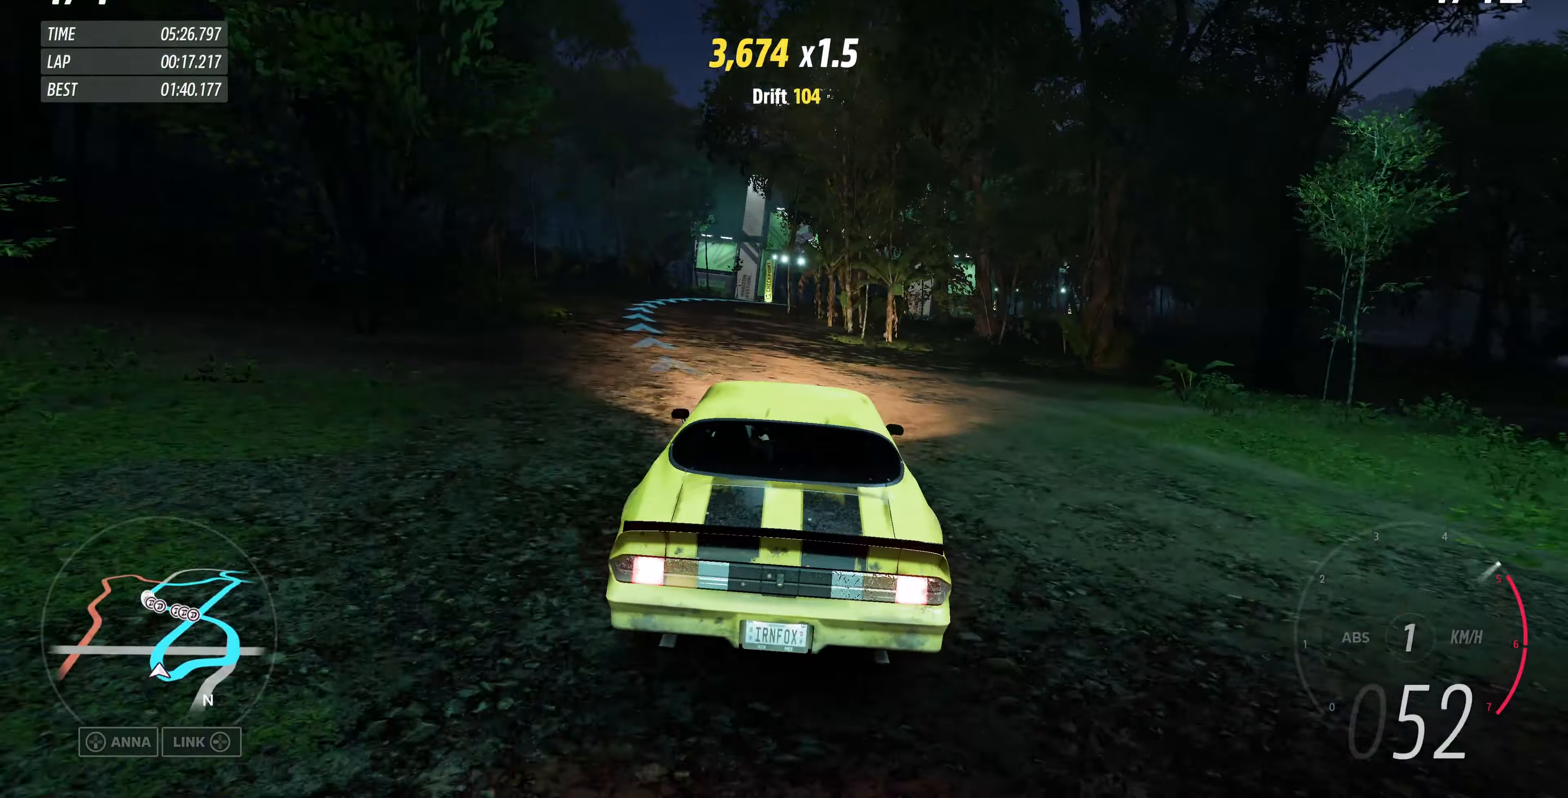
{"buttons": ["R2"], "left_stick": "up-left", "right_stick": "up", "events": [[133, "left_stick", "up"], [233, "left_stick", "up-left"]]}
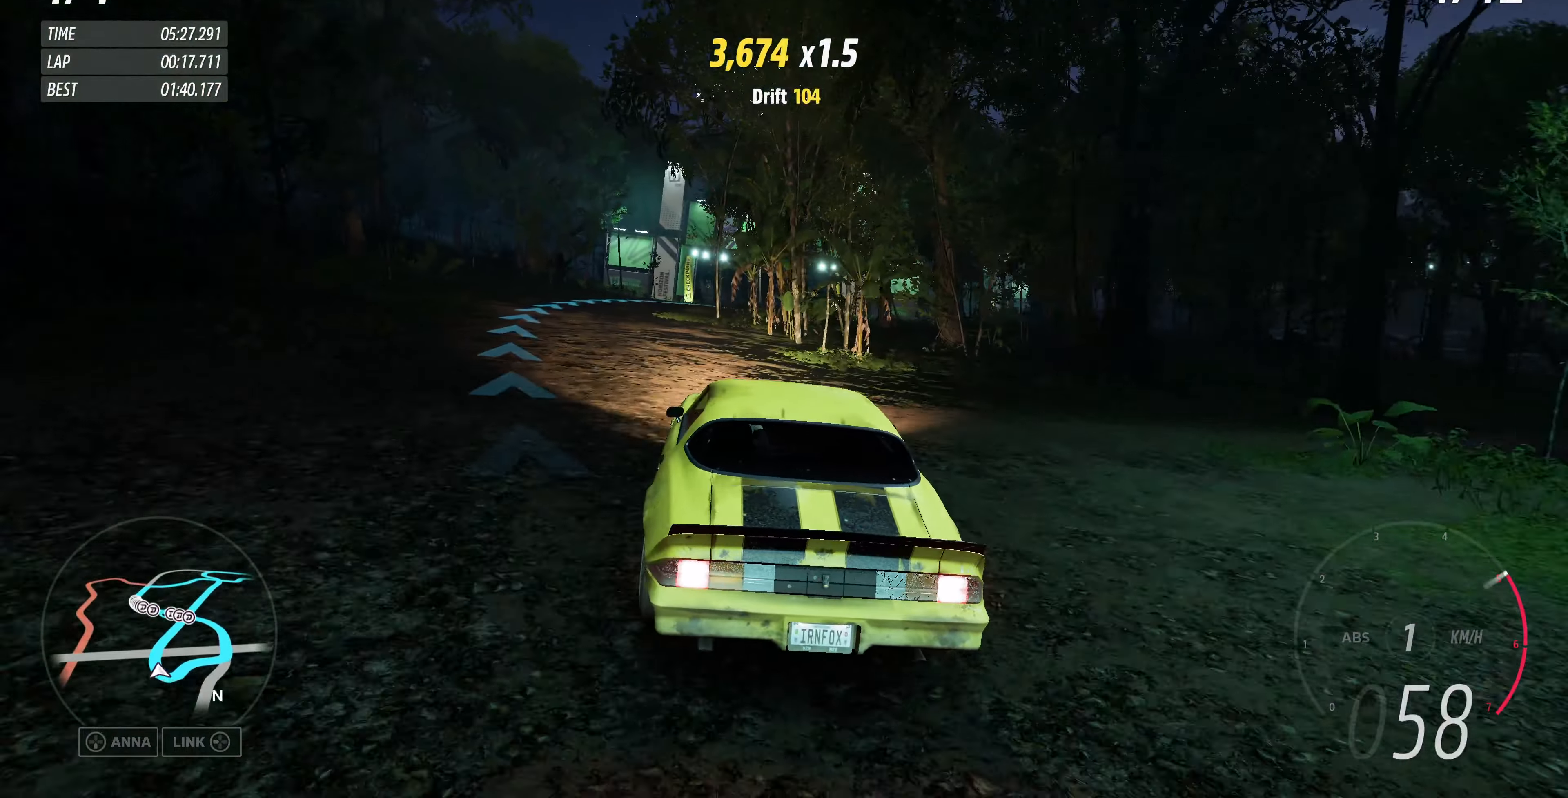
{"buttons": ["R2"], "left_stick": "up-right", "right_stick": "up", "events": [[200, "left_stick", "center"], [466, "left_stick", "up-right"]]}
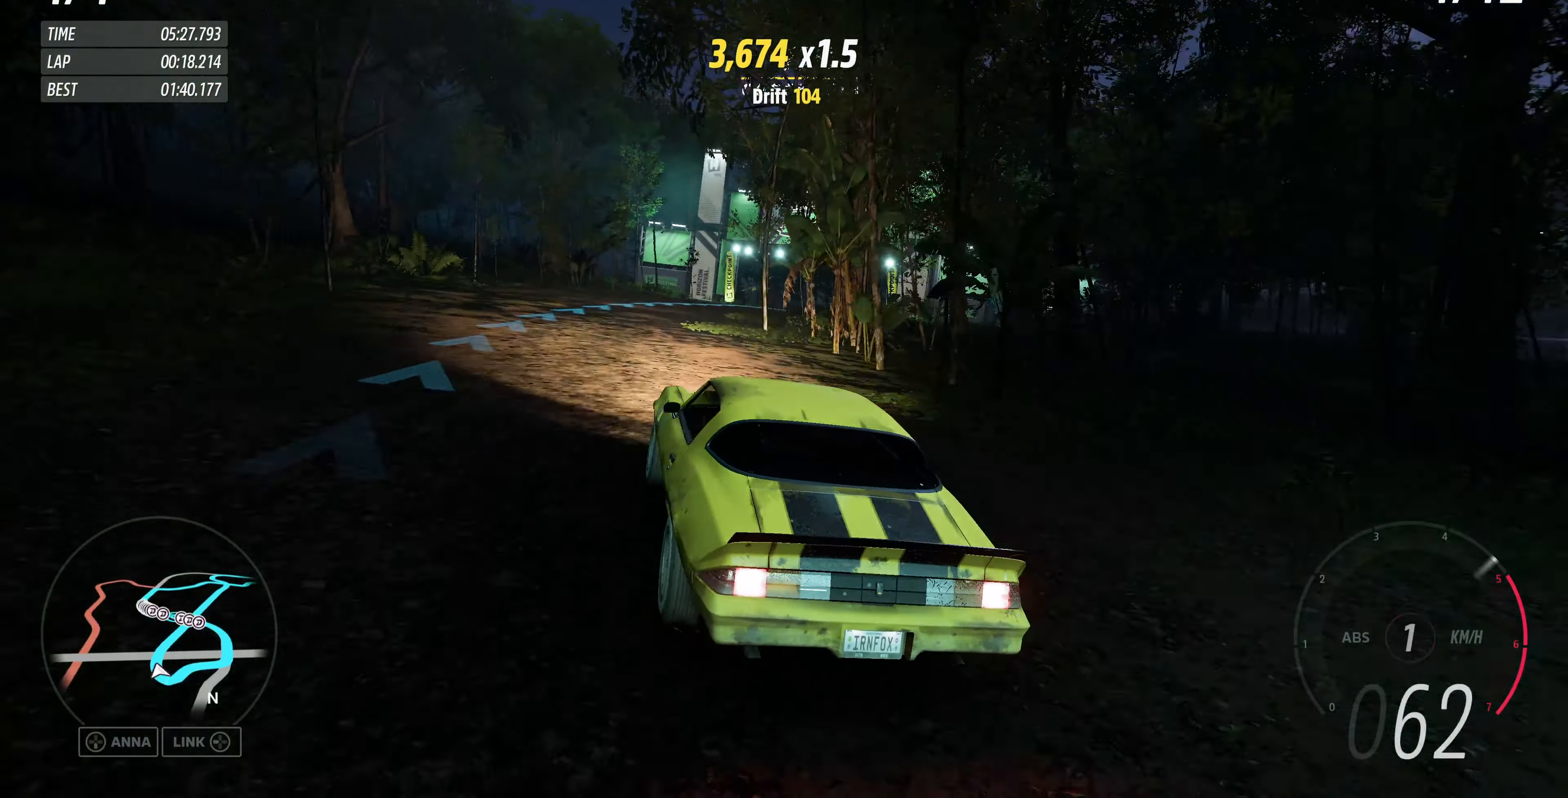
{"buttons": ["R2"], "left_stick": "up", "right_stick": "up", "events": [[66, "left_stick", "up"]]}
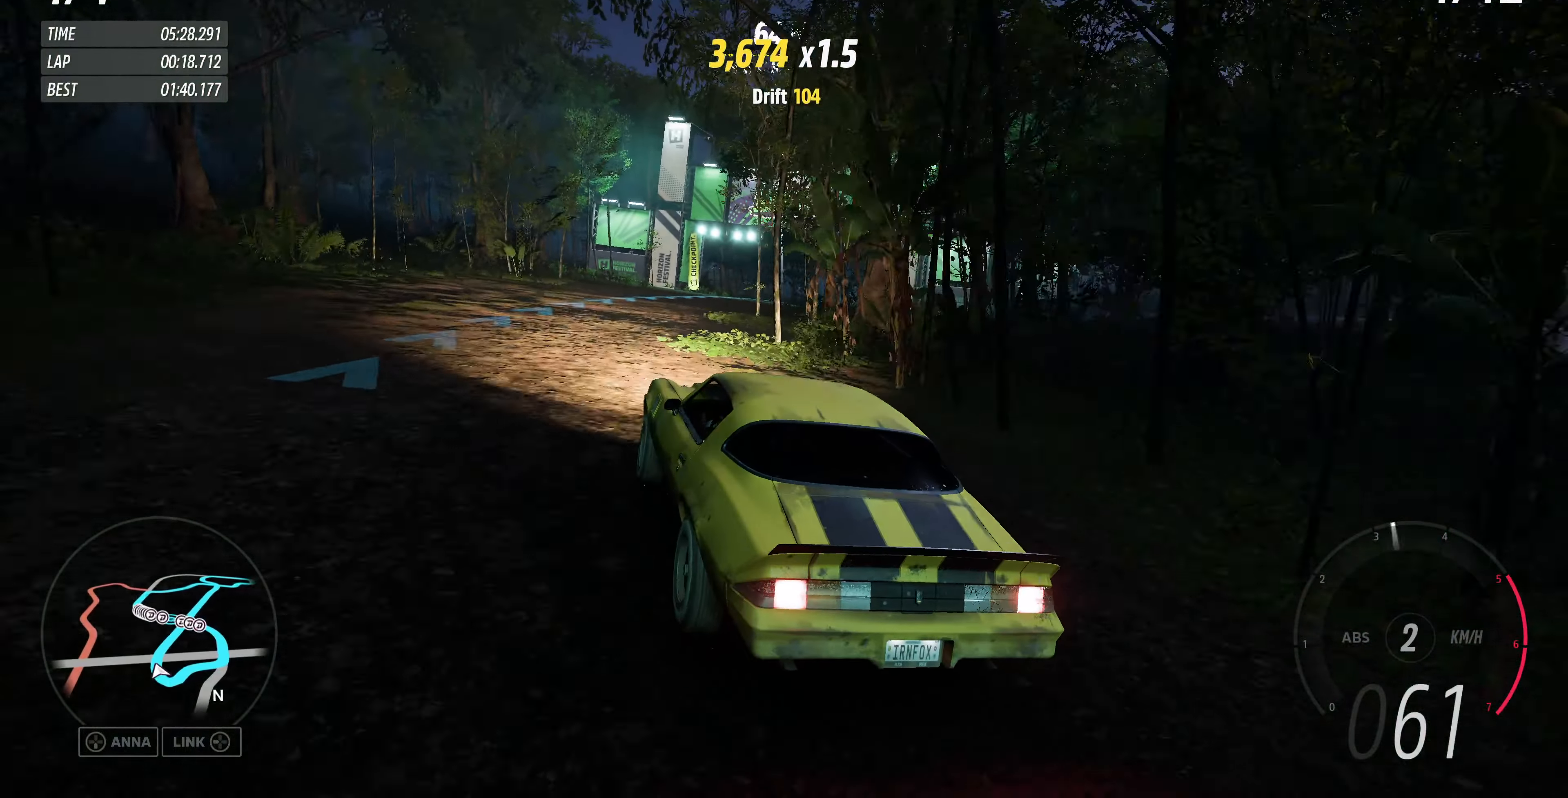
{"buttons": ["R2"], "left_stick": "up-right", "right_stick": "up", "events": [[266, "left_stick", "up-right"]]}
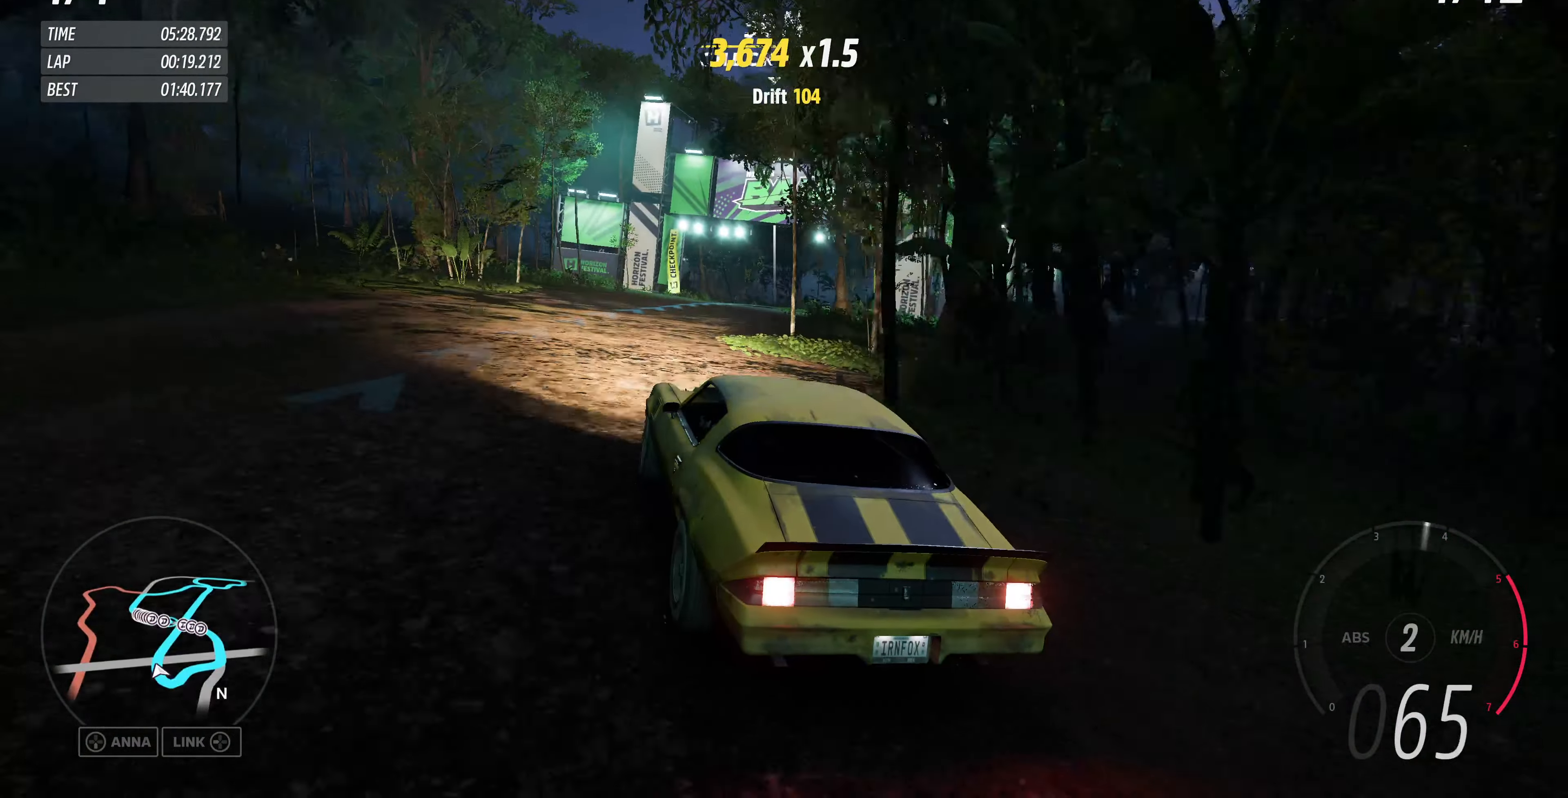
{"buttons": ["R2"], "left_stick": "up", "right_stick": "up", "events": [[66, "left_stick", "up"]]}
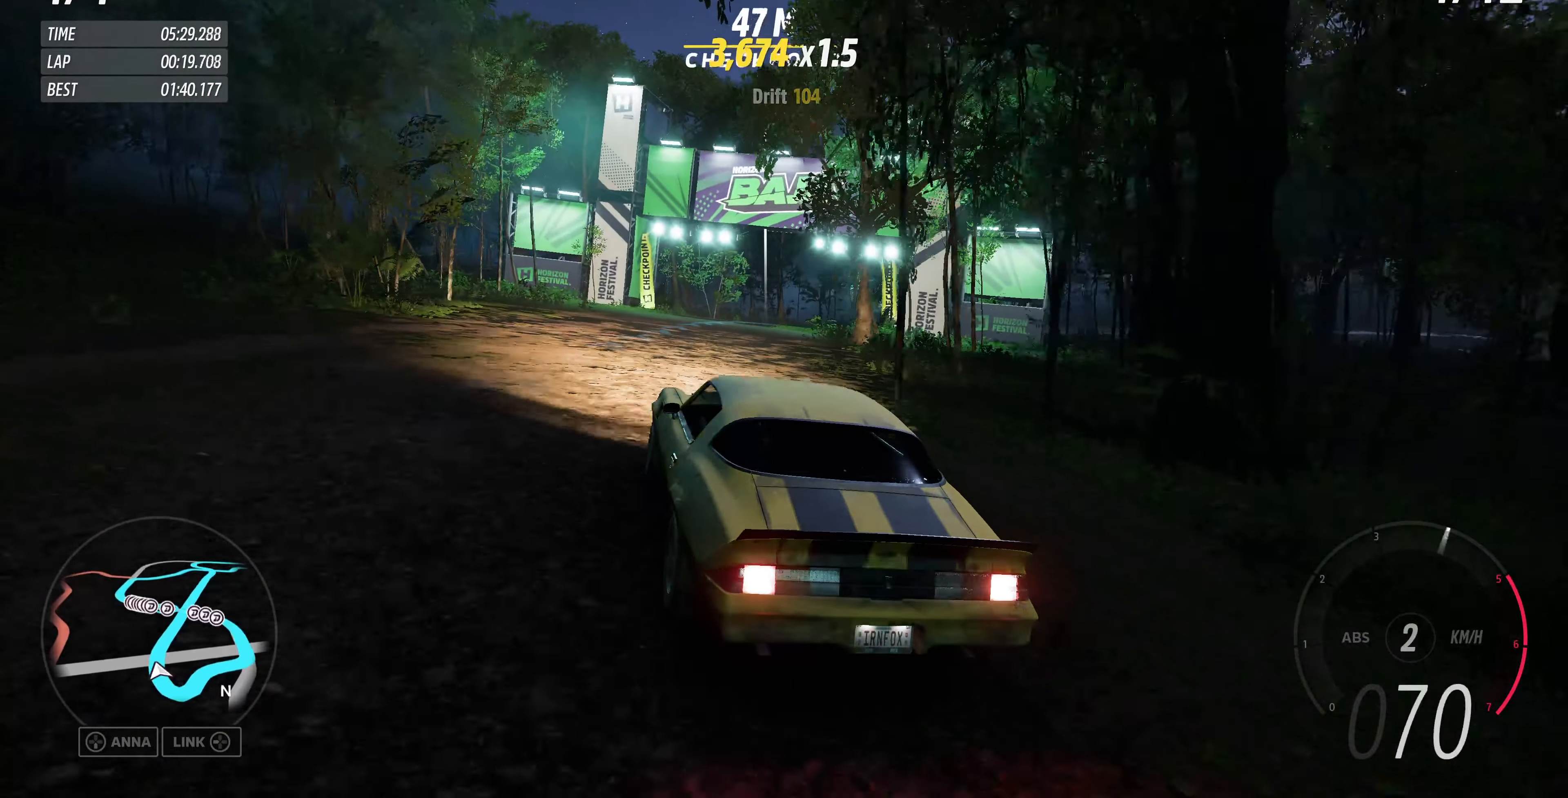
{"buttons": ["R2"], "left_stick": "up", "right_stick": "up", "events": []}
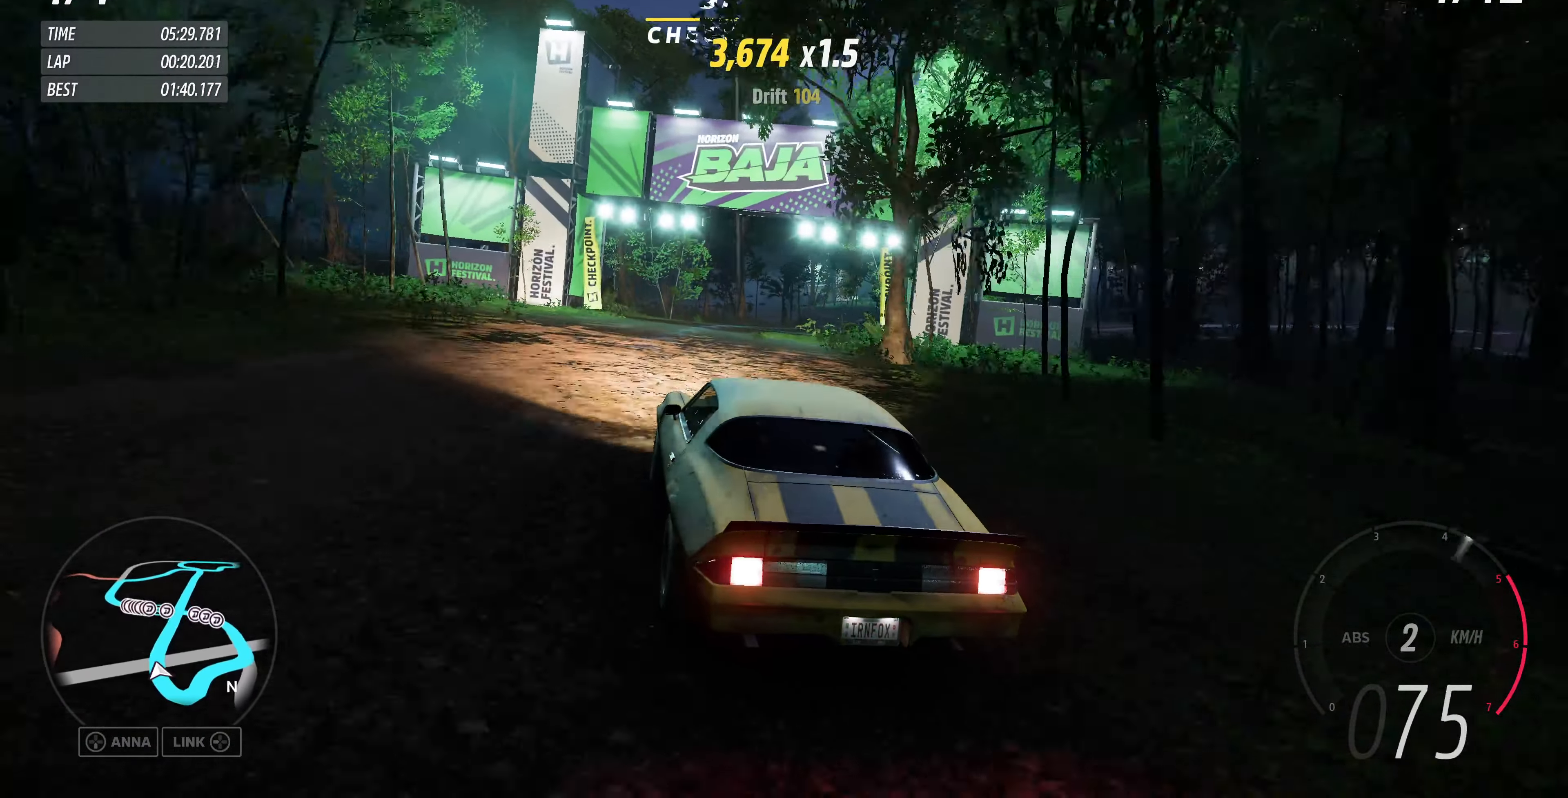
{"buttons": ["R2"], "left_stick": "up", "right_stick": "center", "events": [[233, "right_stick", "center"]]}
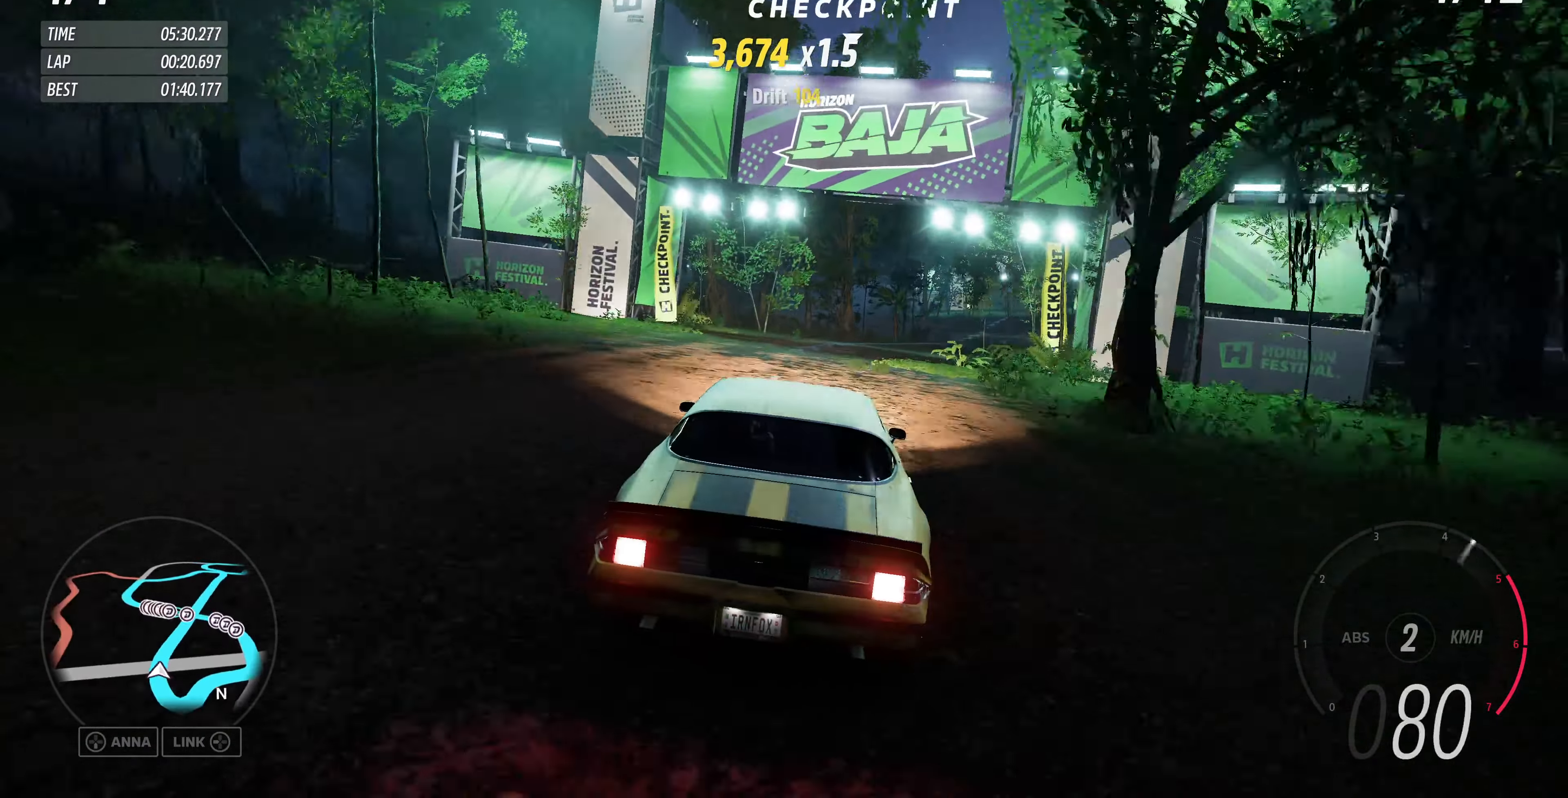
{"buttons": ["R2"], "left_stick": "up-right", "right_stick": "center", "events": [[133, "left_stick", "up-right"]]}
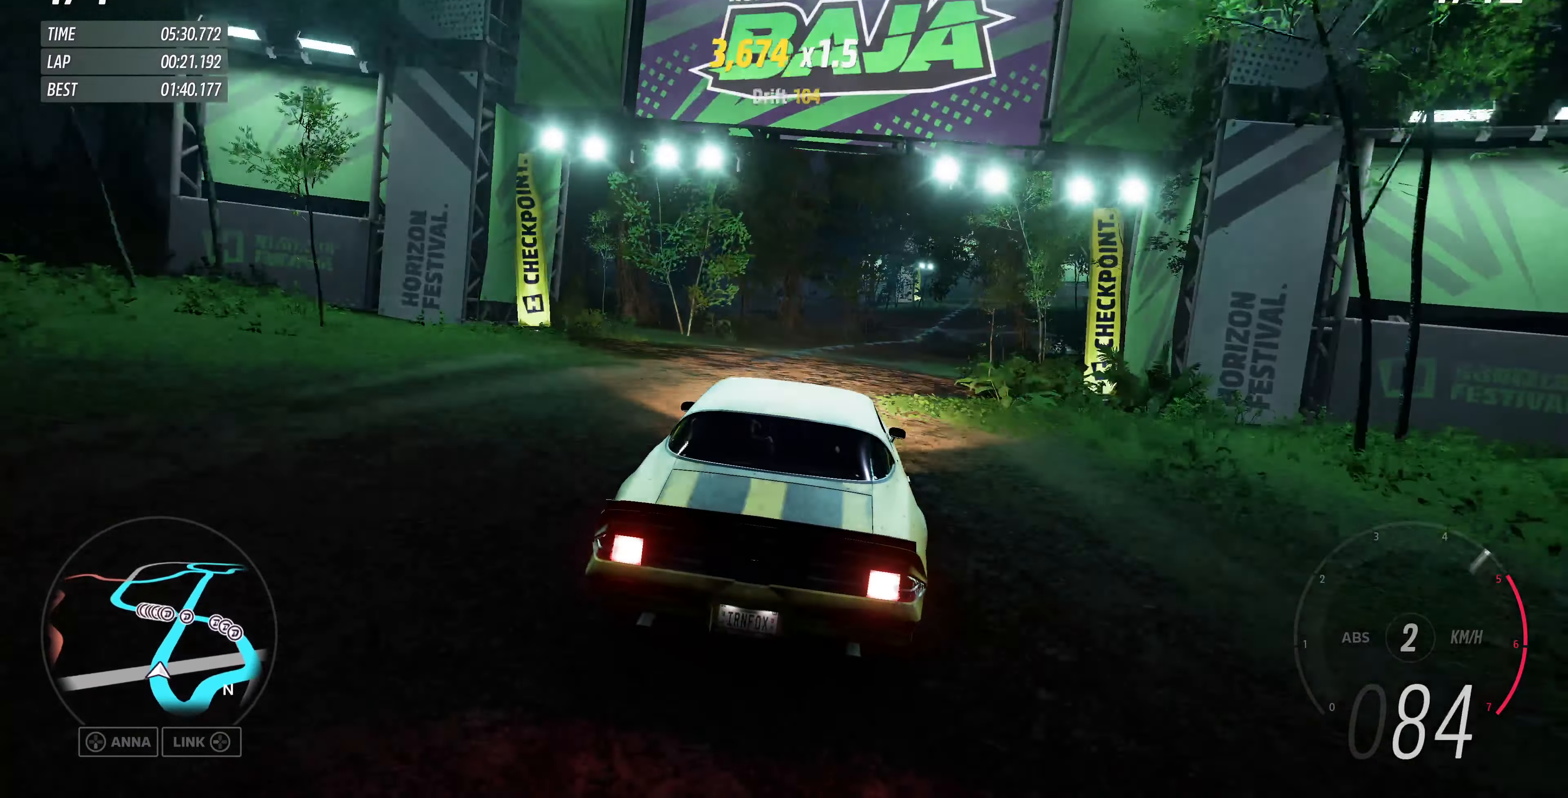
{"buttons": ["R2"], "left_stick": "up", "right_stick": "center", "events": [[33, "left_stick", "up"]]}
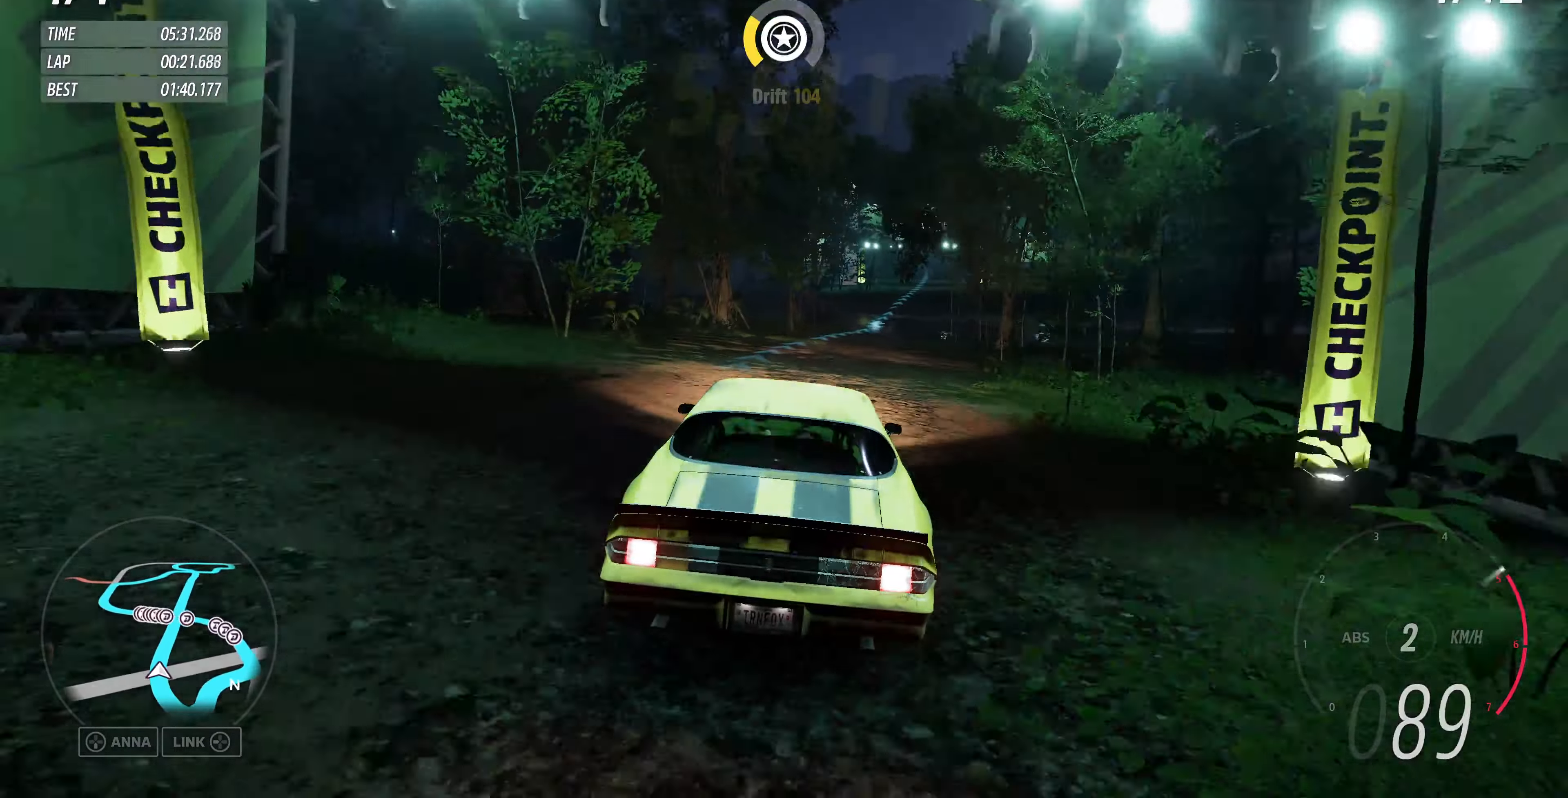
{"buttons": ["R2"], "left_stick": "up", "right_stick": "center", "events": []}
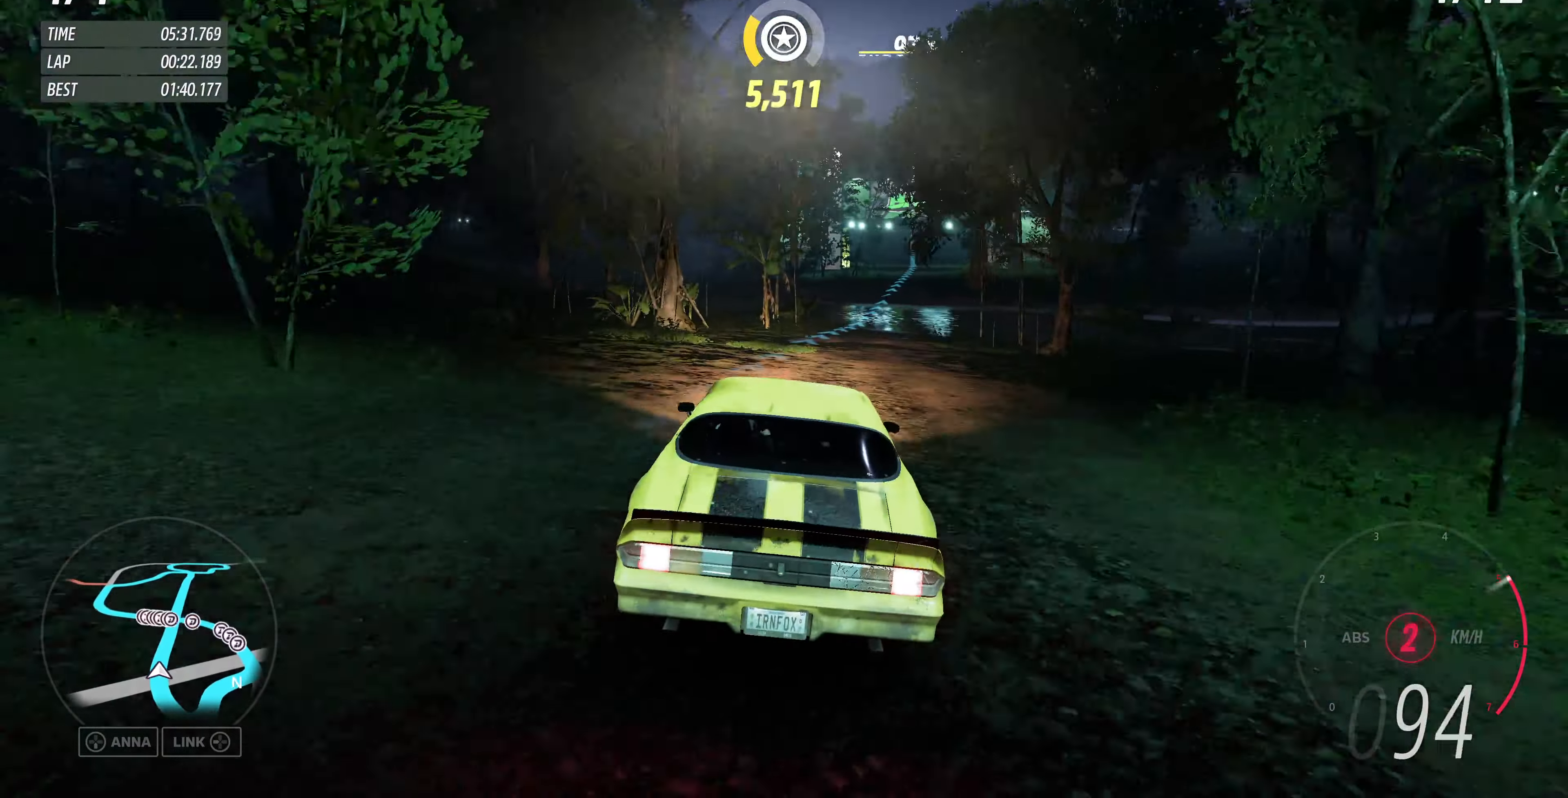
{"buttons": ["R2"], "left_stick": "up-right", "right_stick": "center", "events": [[167, "left_stick", "up-right"]]}
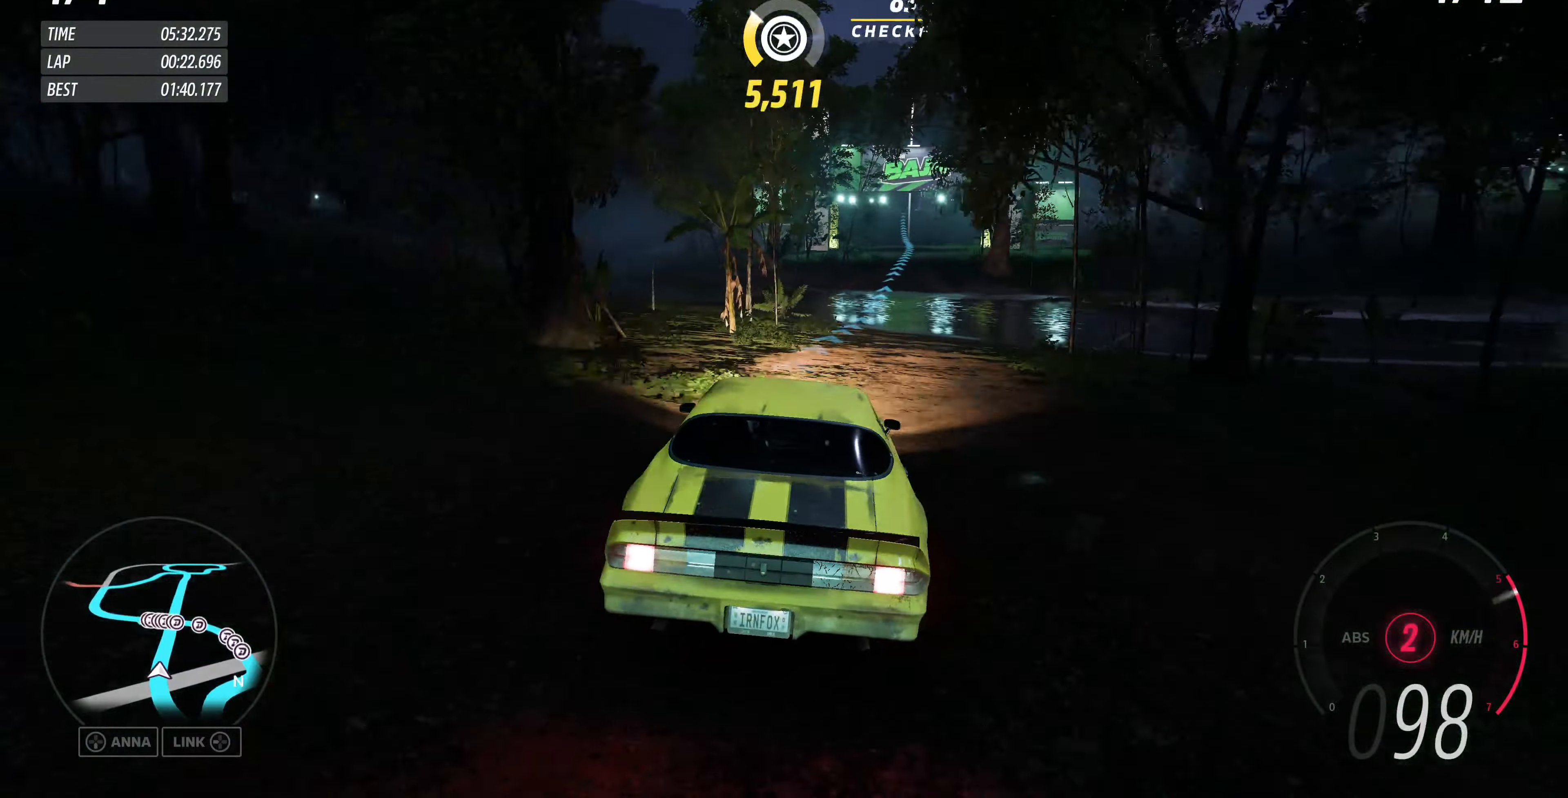
{"buttons": ["R2"], "left_stick": "up", "right_stick": "center", "events": [[34, "left_stick", "center"], [300, "left_stick", "up-right"], [367, "left_stick", "up"]]}
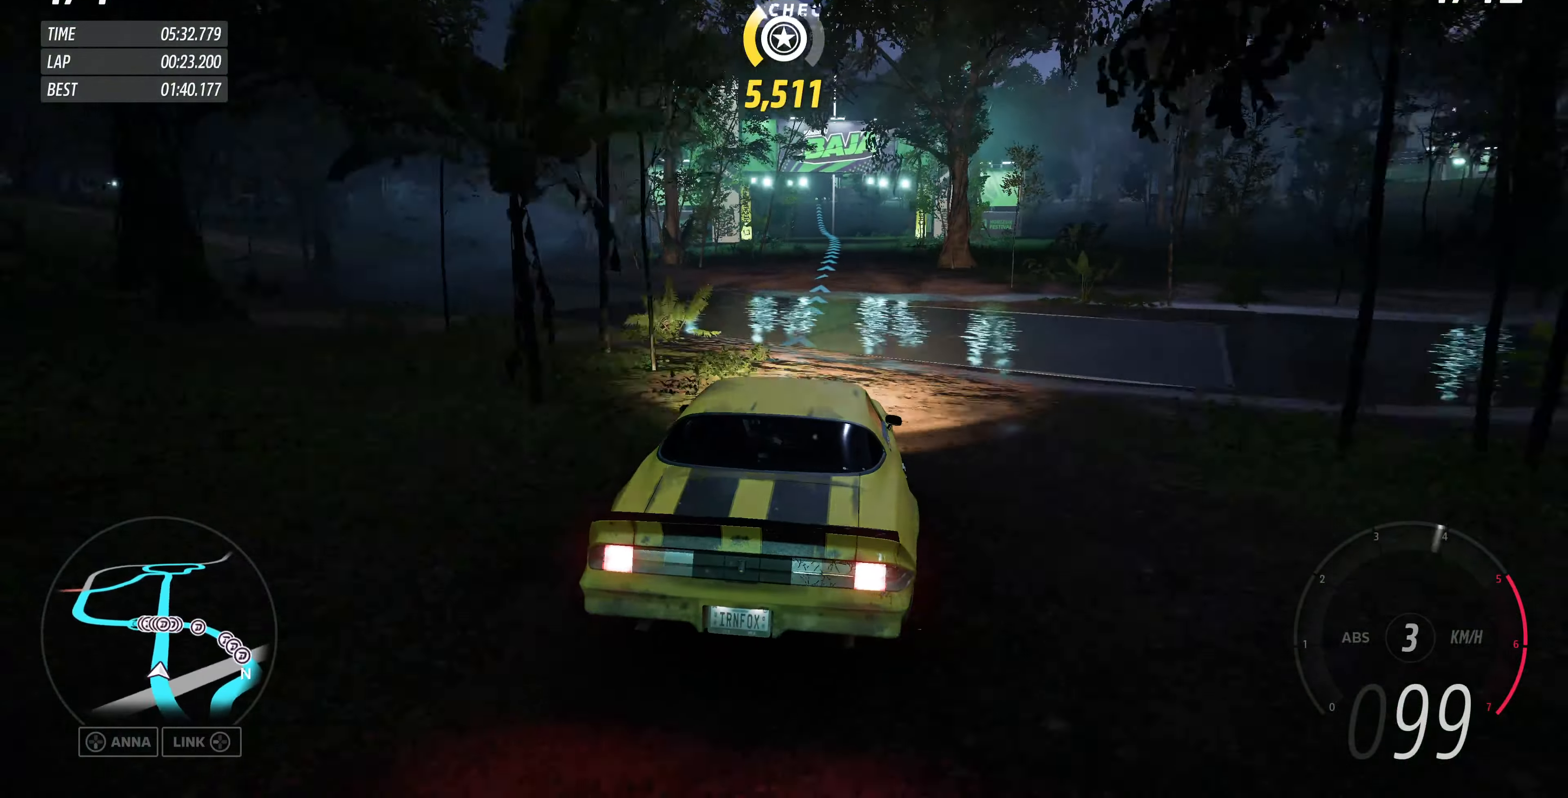
{"buttons": ["R2"], "left_stick": "up", "right_stick": "center", "events": []}
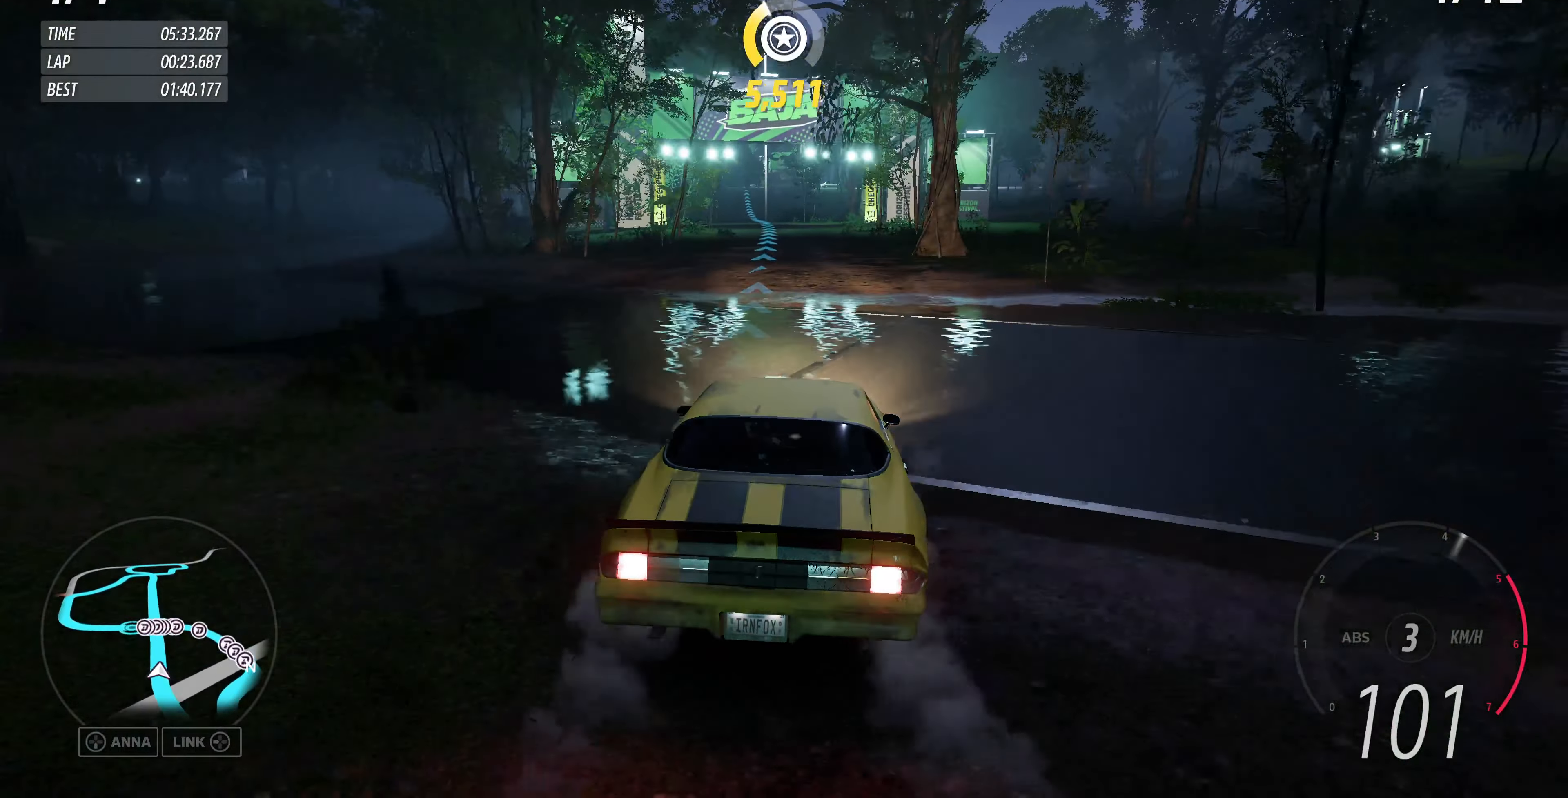
{"buttons": ["R2"], "left_stick": "up", "right_stick": "center", "events": []}
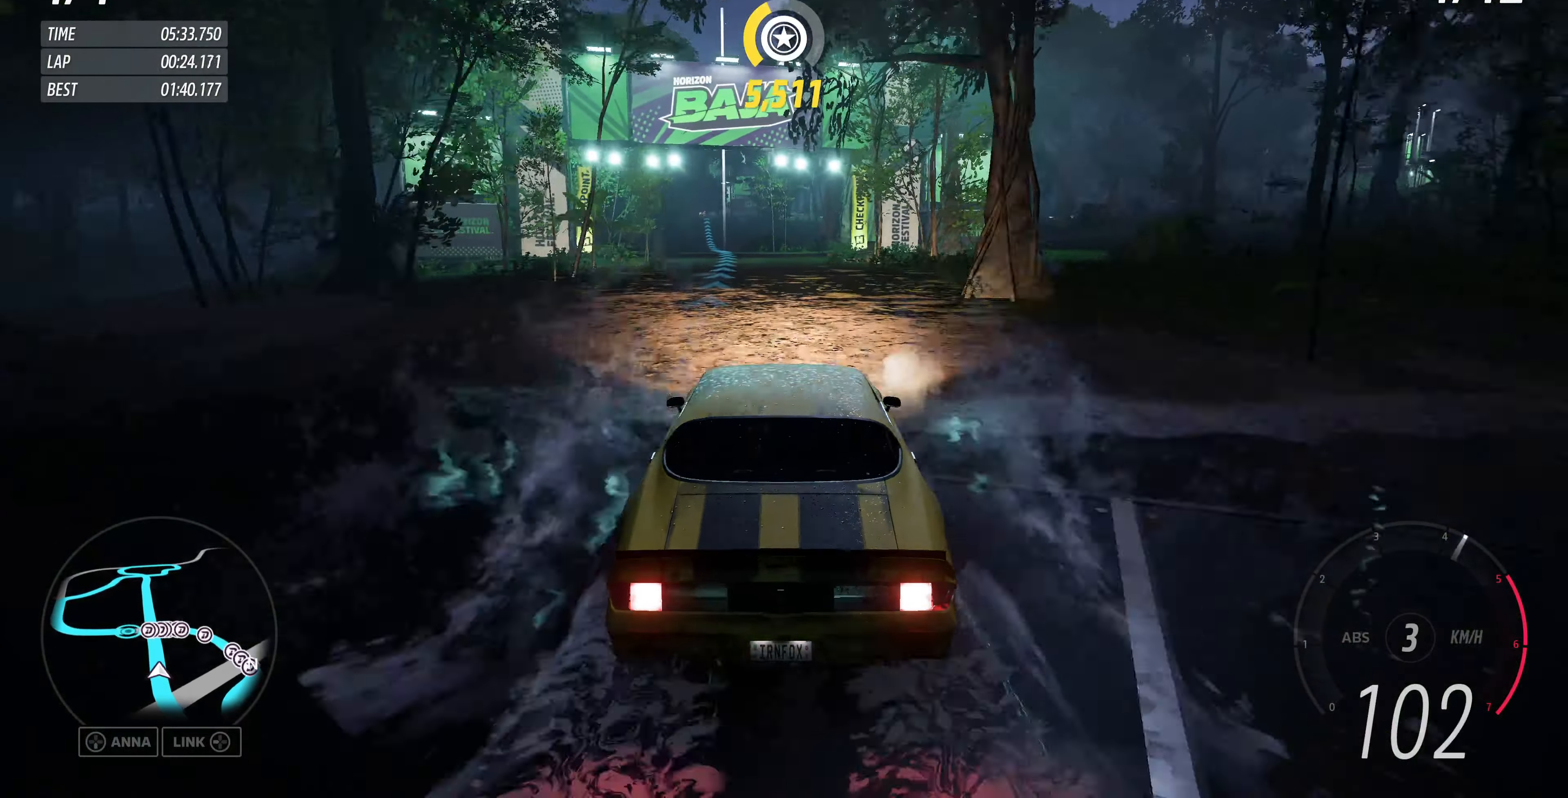
{"buttons": ["R2"], "left_stick": "center", "right_stick": "center", "events": [[200, "left_stick", "up-left"], [400, "left_stick", "center"]]}
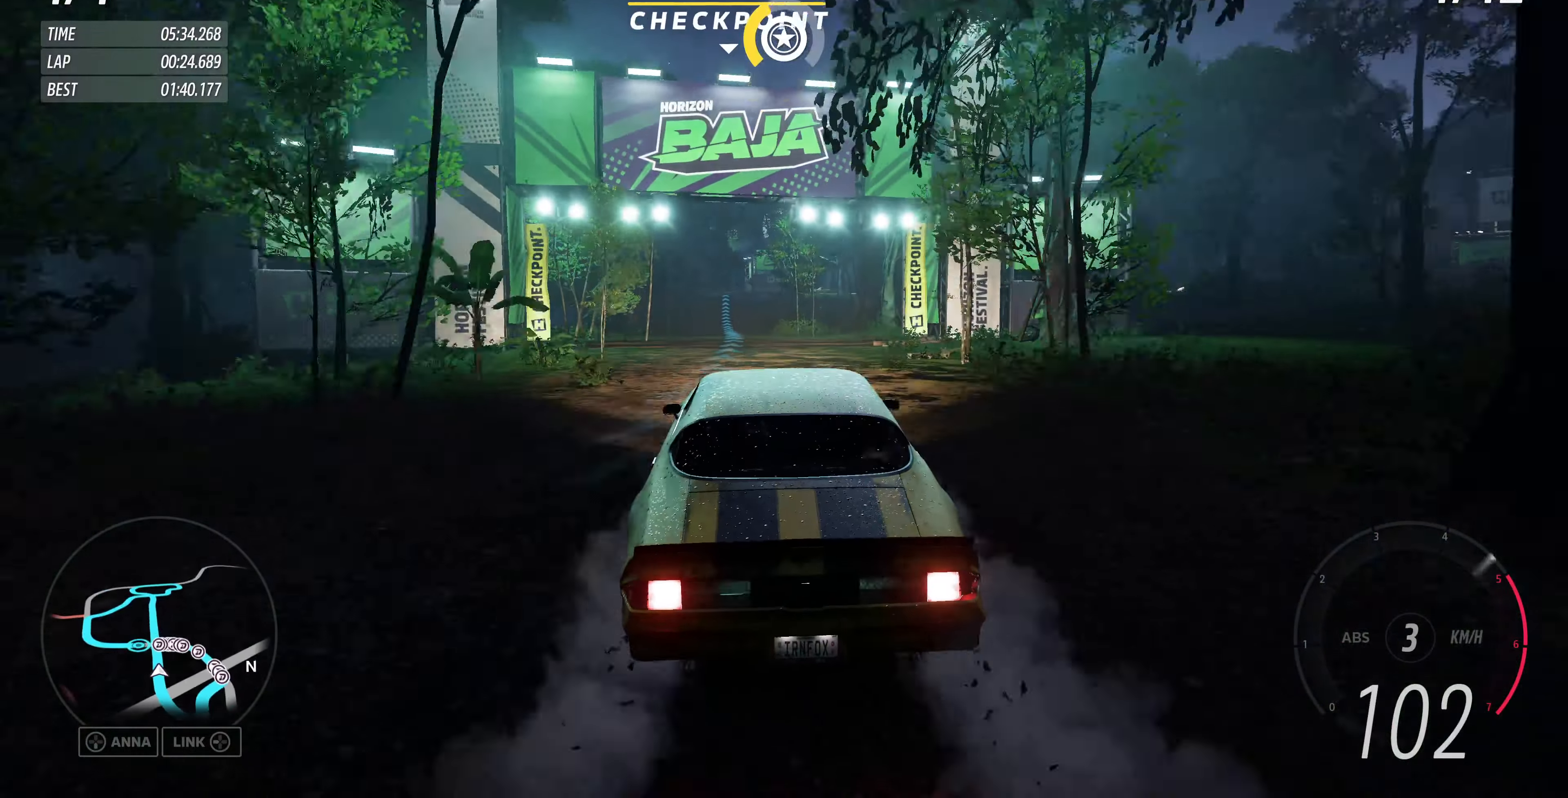
{"buttons": ["R2"], "left_stick": "center", "right_stick": "center", "events": []}
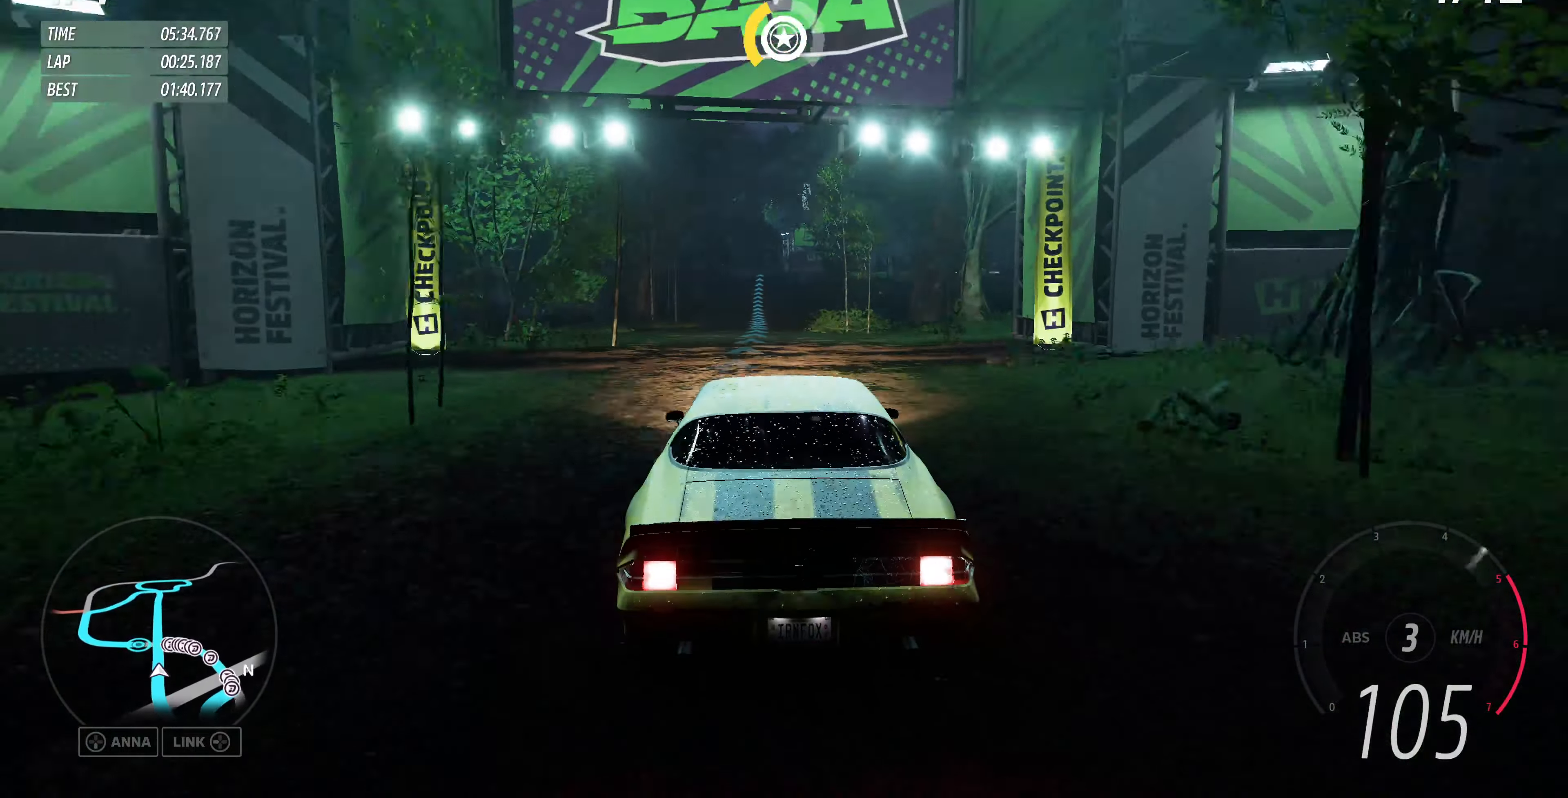
{"buttons": ["R2"], "left_stick": "center", "right_stick": "center", "events": []}